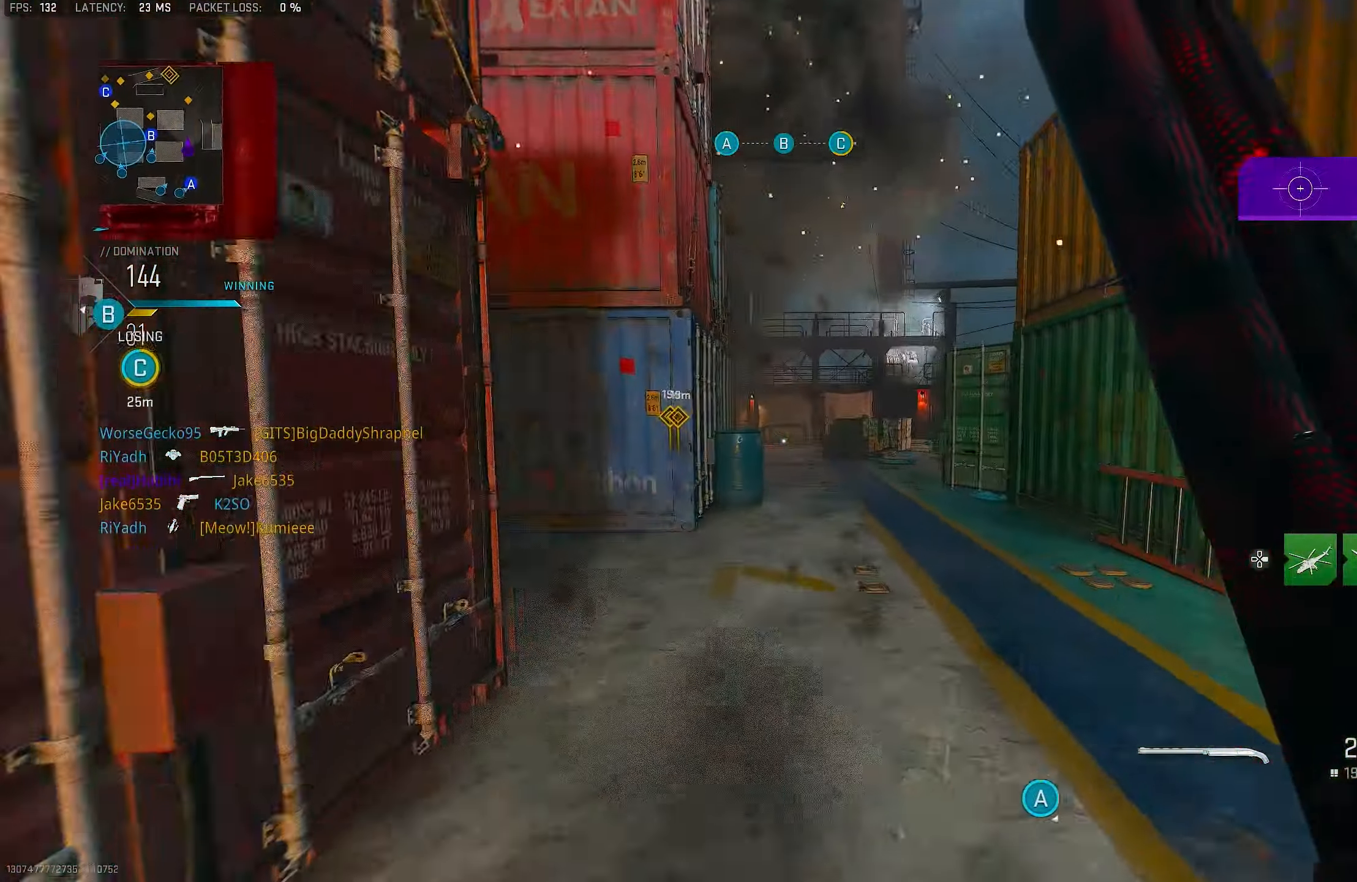
Gameplay with a controller (PlayStation layout); each line is a JSON object with the inputs held at the frame after it. "events" lists button and stick changes between this image and that frame as [ms after this image, input, new state], when the widget could be followed in between.
{"buttons": [], "left_stick": "up", "right_stick": "left", "events": [[300, "right_stick", "left"], [433, "left_stick", "up"]]}
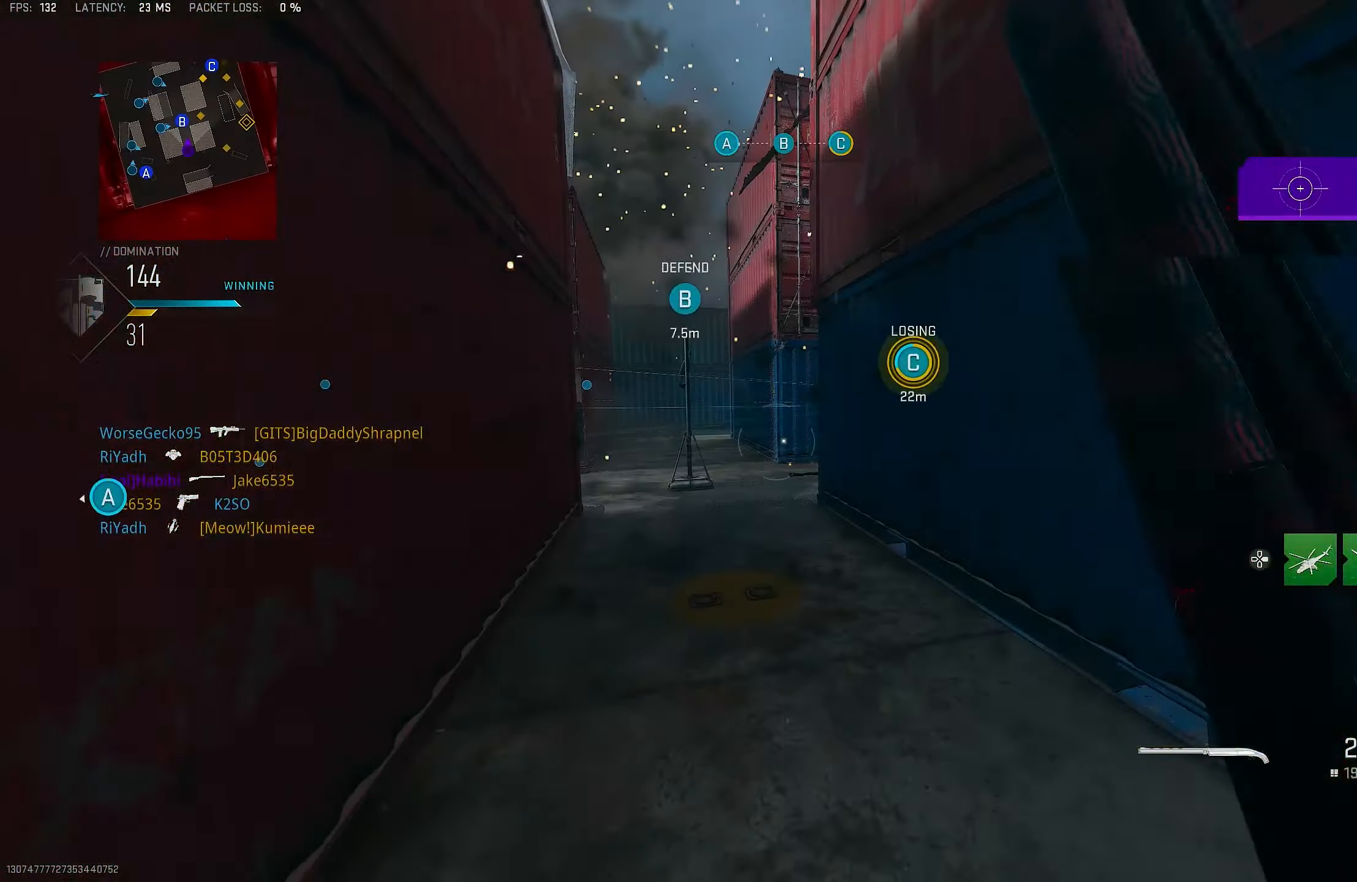
{"buttons": [], "left_stick": "up-left", "right_stick": "center", "events": [[67, "right_stick", "center"], [100, "left_stick", "up-right"], [367, "left_stick", "up-left"]]}
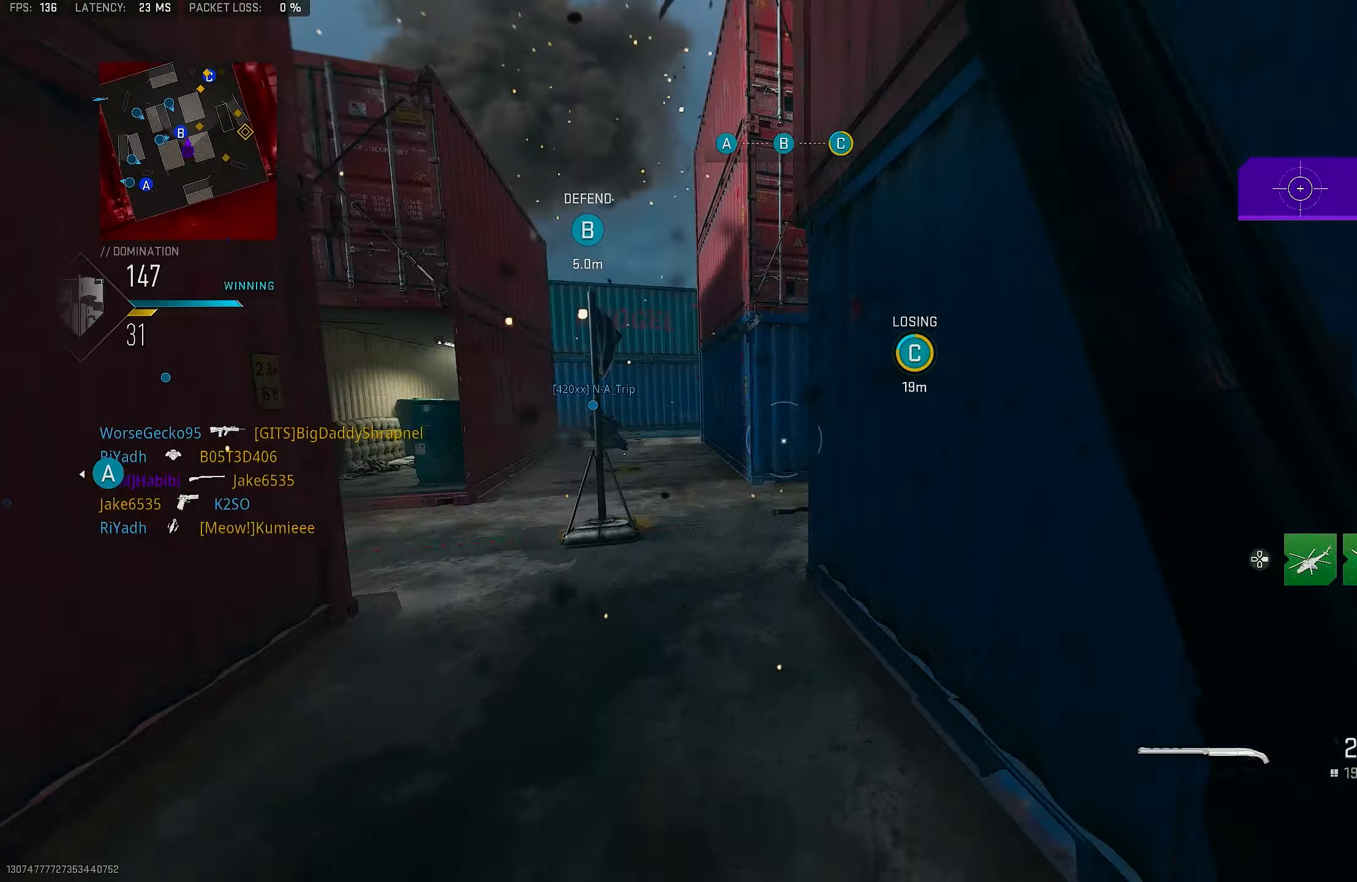
{"buttons": [], "left_stick": "left", "right_stick": "right", "events": [[167, "right_stick", "right"], [434, "left_stick", "left"]]}
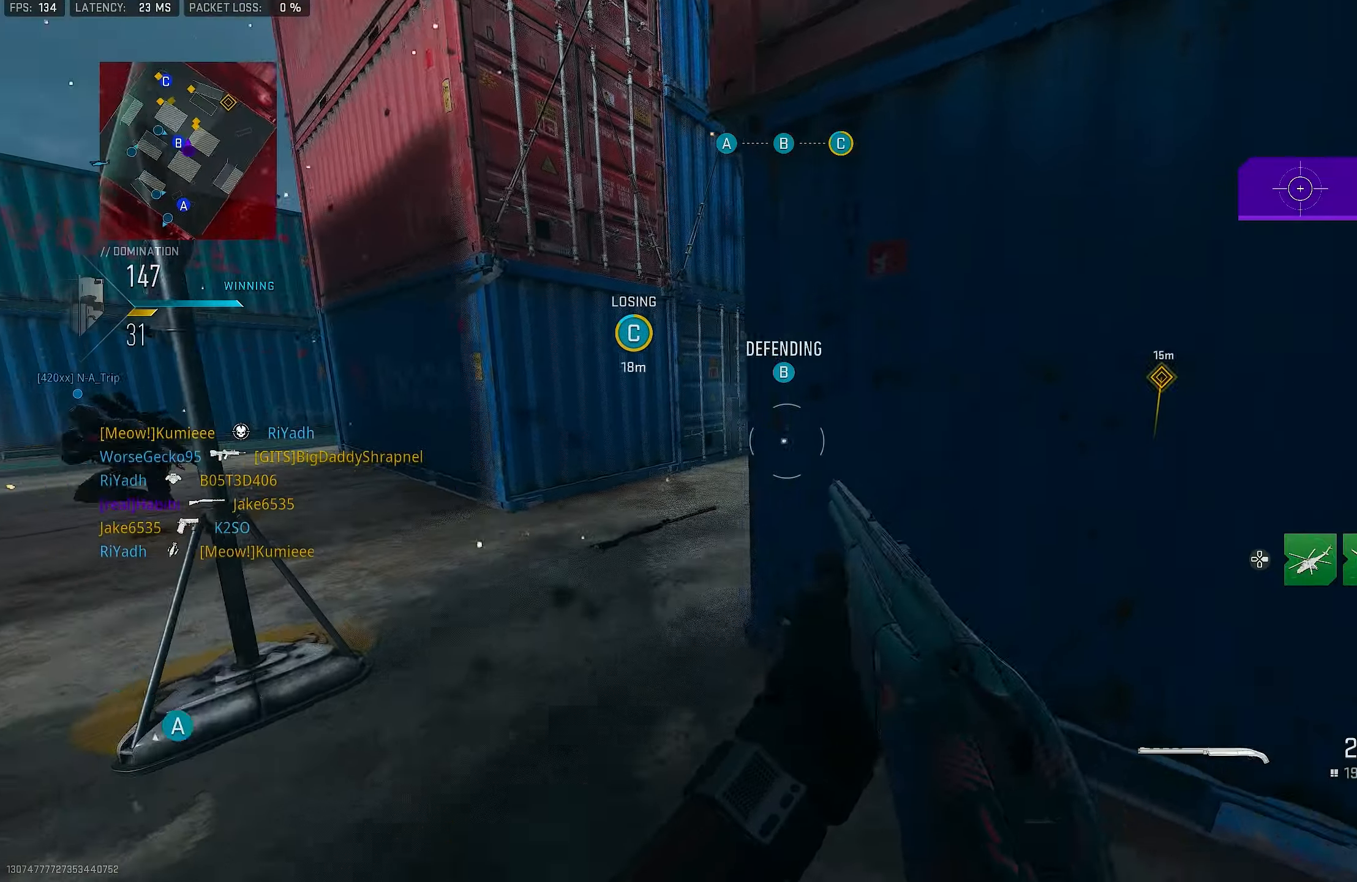
{"buttons": [], "left_stick": "up", "right_stick": "center", "events": [[200, "right_stick", "center"], [500, "left_stick", "up"]]}
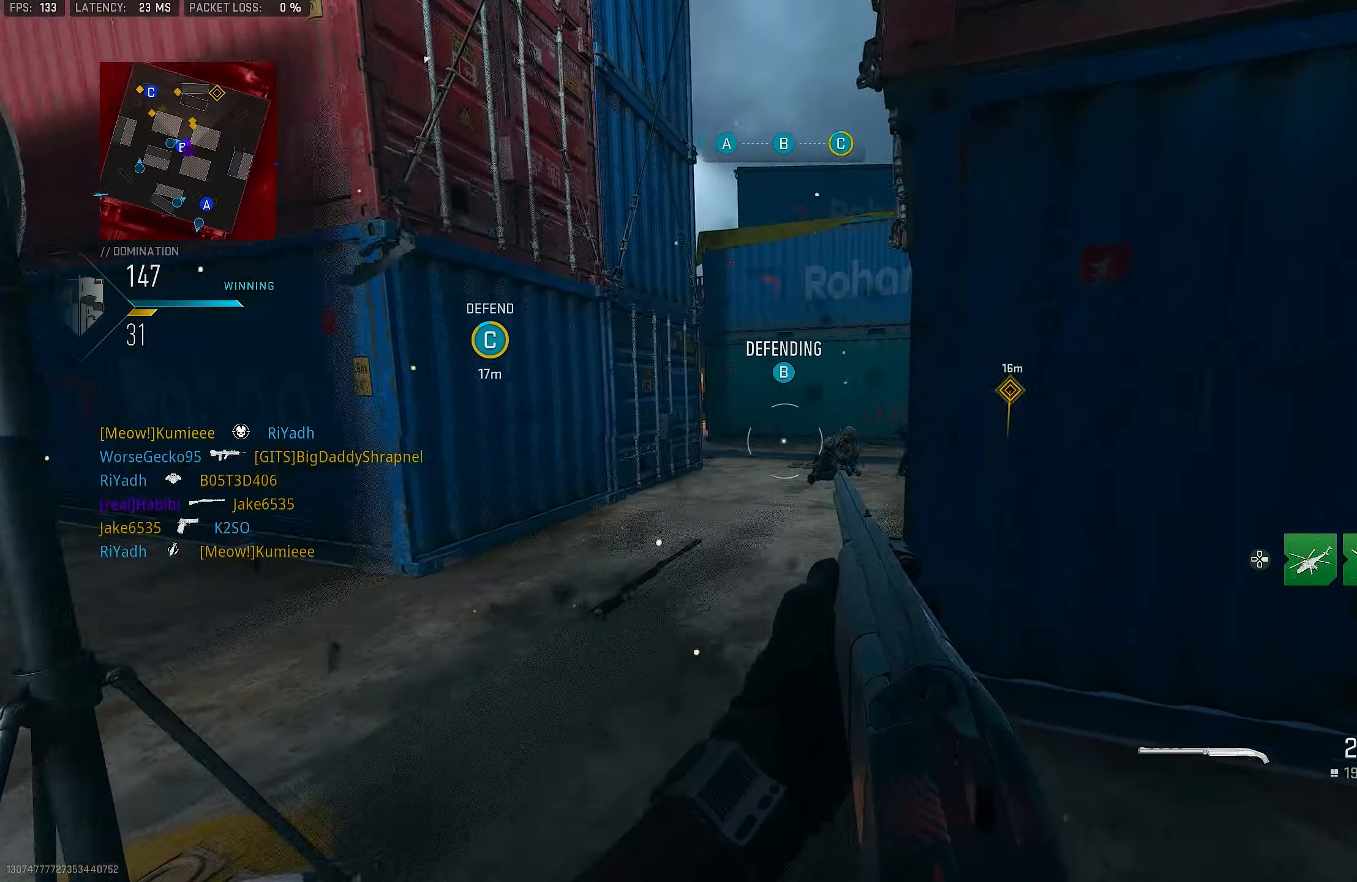
{"buttons": [], "left_stick": "left", "right_stick": "center", "events": [[34, "left_stick", "up-right"], [200, "left_stick", "right"], [367, "left_stick", "up"], [434, "left_stick", "left"]]}
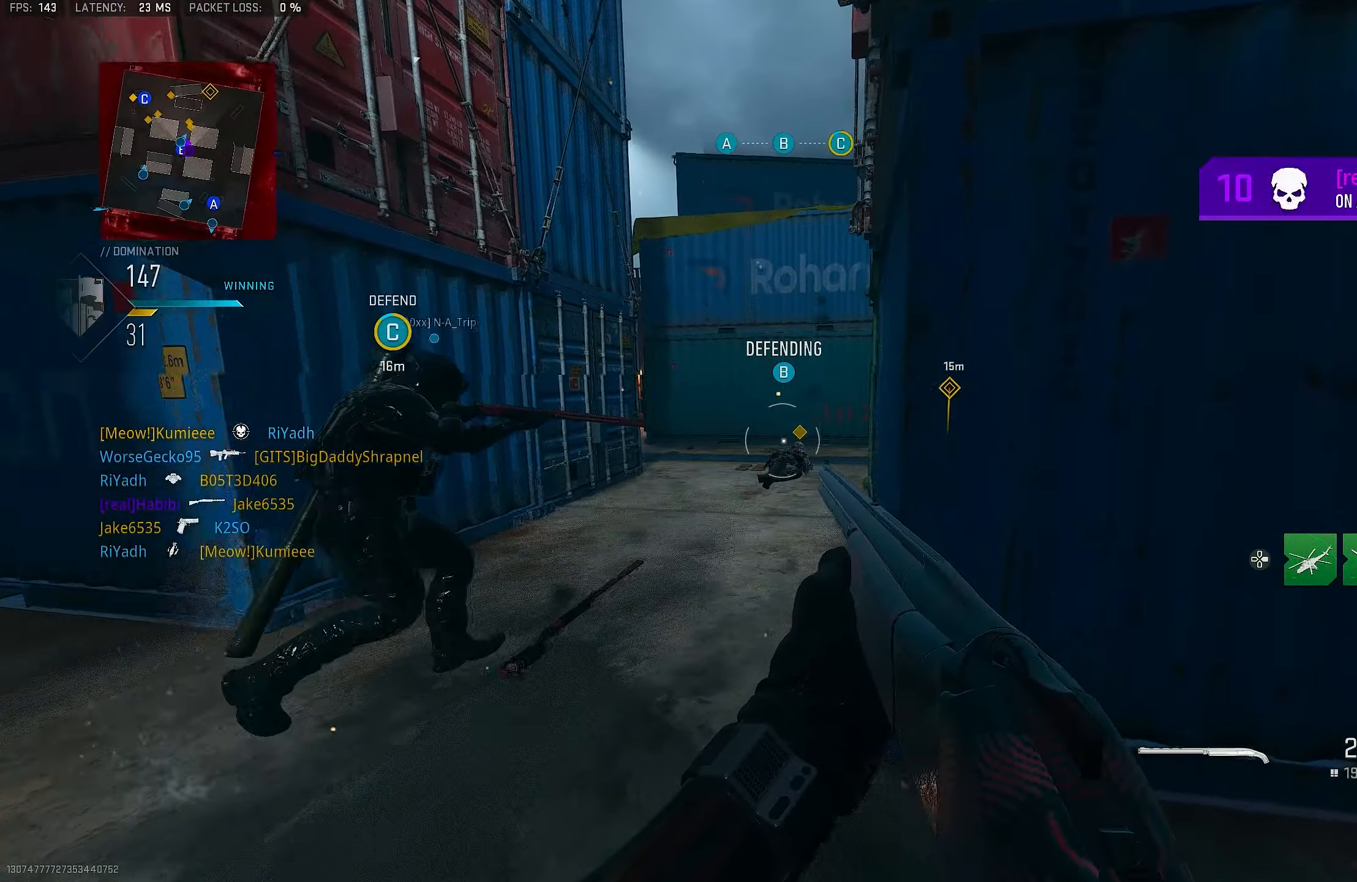
{"buttons": ["L3"], "left_stick": "up", "right_stick": "right", "events": [[134, "left_stick", "up-right"], [167, "right_stick", "right"], [334, "left_stick", "up"], [400, "L3", "down"]]}
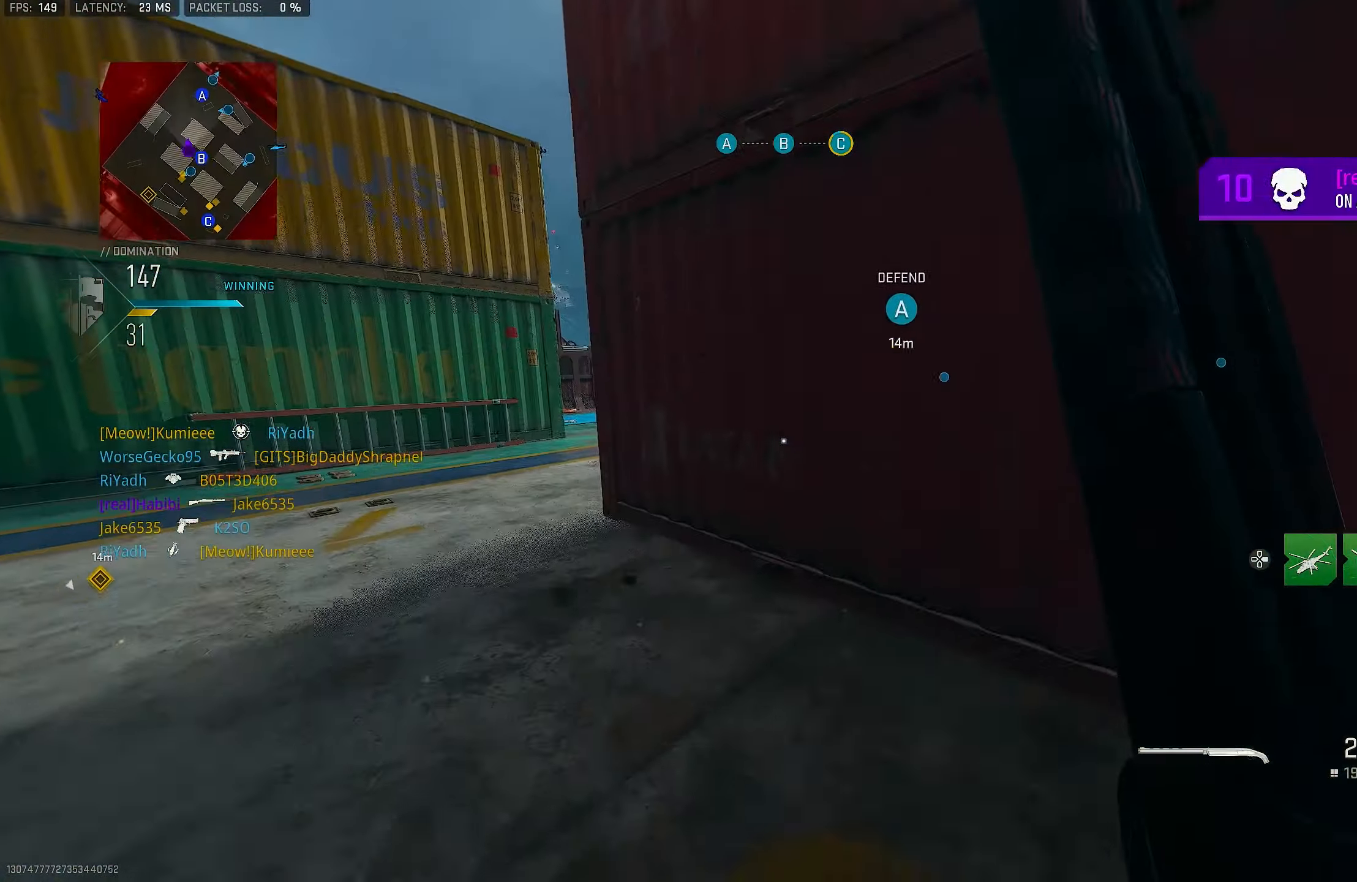
{"buttons": [], "left_stick": "up", "right_stick": "left", "events": [[67, "right_stick", "center"], [134, "R3", "down"], [167, "L3", "up"], [267, "R3", "up"], [267, "right_stick", "left"]]}
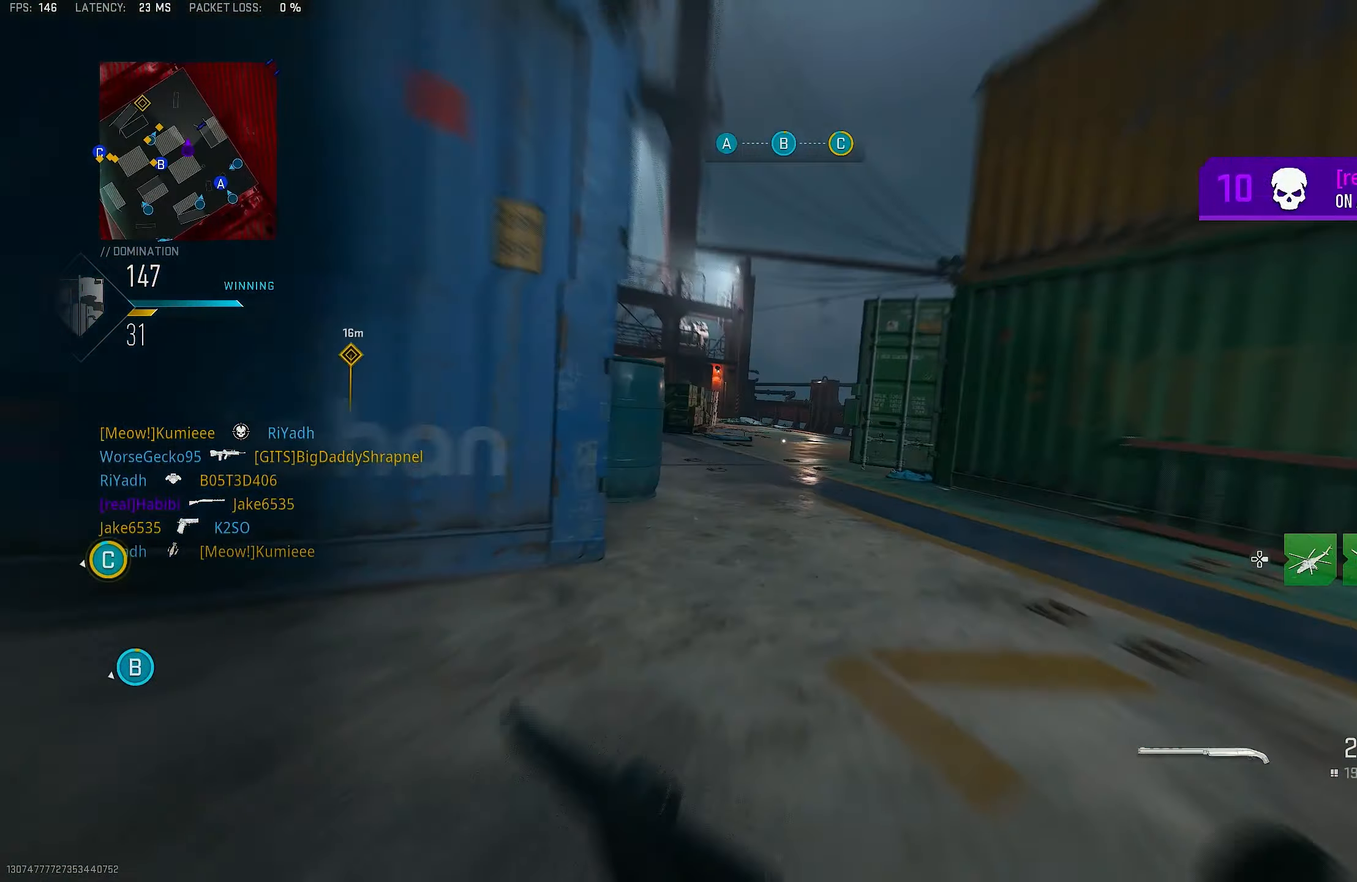
{"buttons": [], "left_stick": "up-right", "right_stick": "center", "events": [[67, "left_stick", "up-right"], [67, "right_stick", "center"], [217, "right_stick", "left"], [300, "L1", "down"], [400, "right_stick", "center"], [434, "L1", "up"]]}
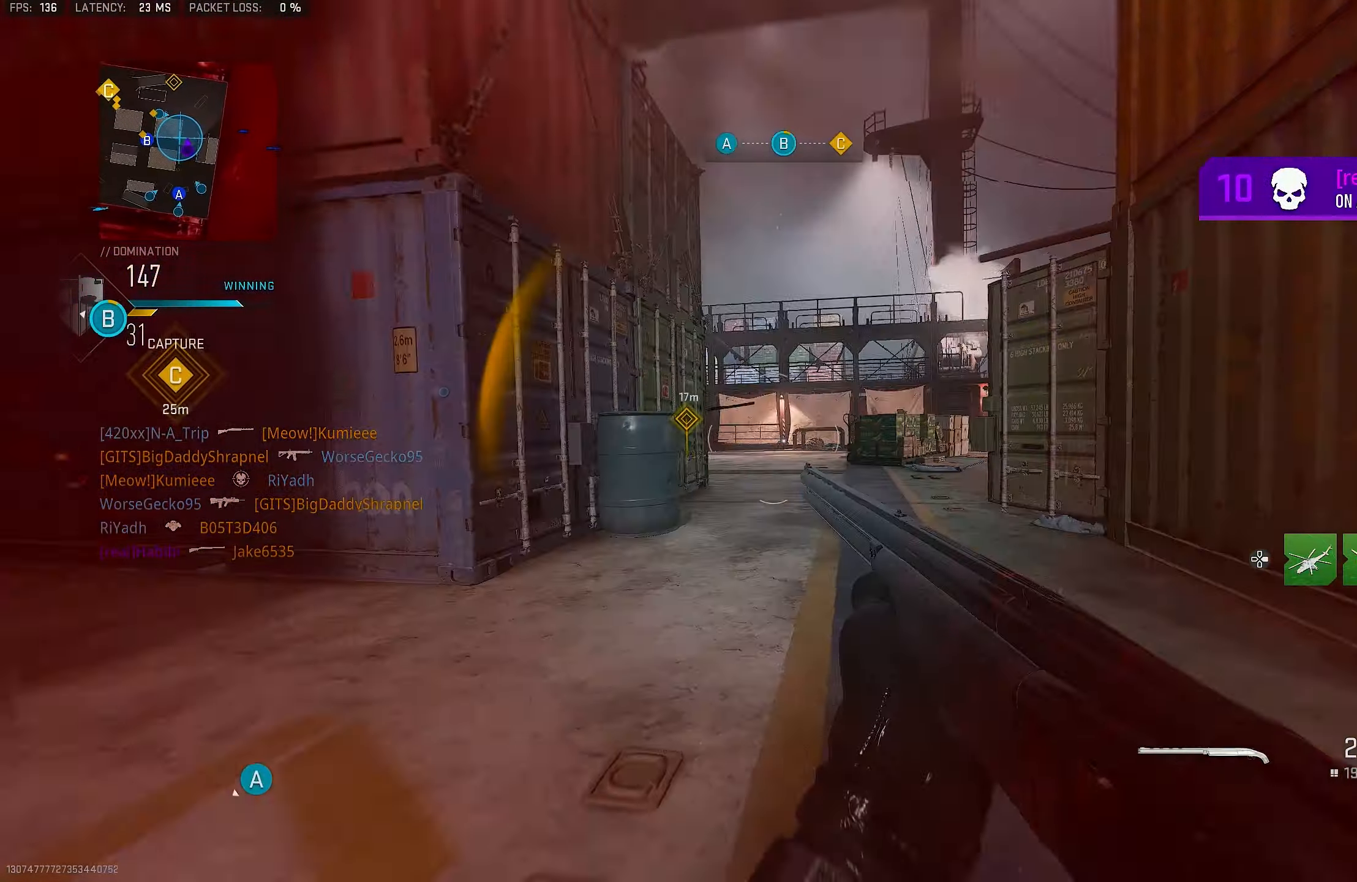
{"buttons": ["L3"], "left_stick": "up", "right_stick": "center", "events": [[167, "CROSS", "down"], [267, "CROSS", "up"], [300, "left_stick", "up"], [467, "L3", "down"]]}
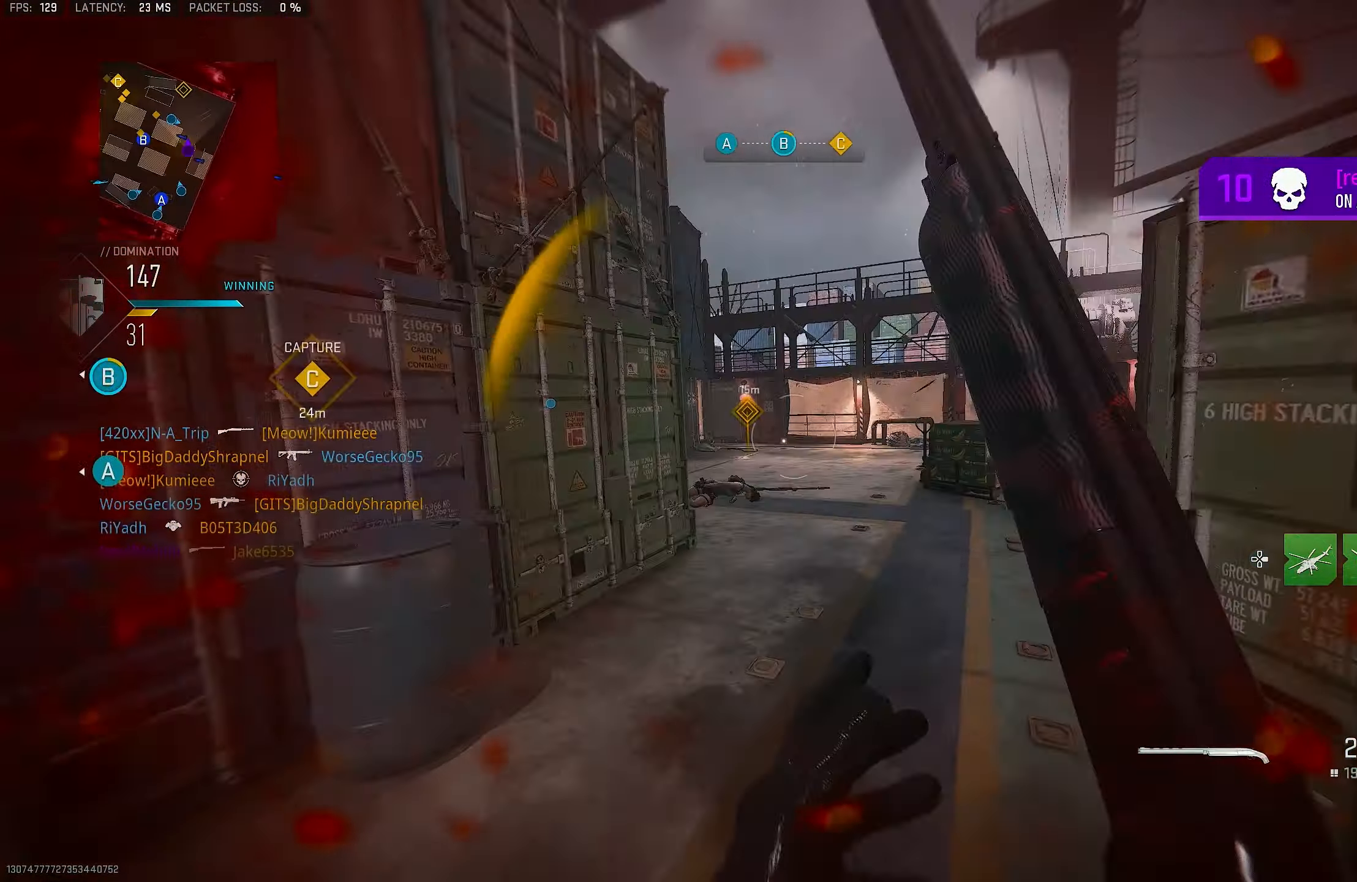
{"buttons": [], "left_stick": "up", "right_stick": "center", "events": [[67, "right_stick", "left"], [100, "CROSS", "down"], [134, "L3", "up"], [167, "CROSS", "up"], [234, "right_stick", "center"]]}
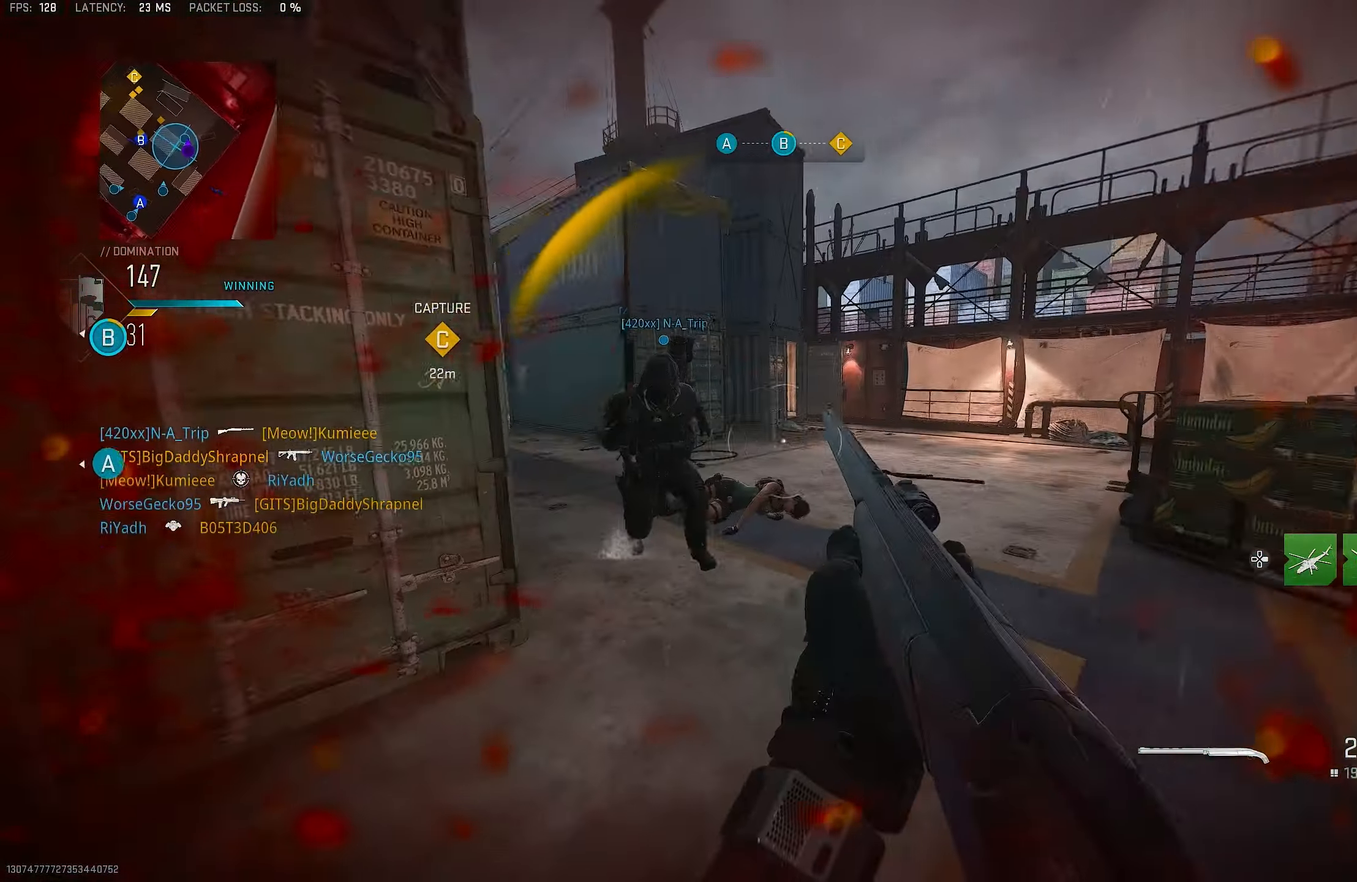
{"buttons": [], "left_stick": "up-left", "right_stick": "center", "events": [[100, "right_stick", "left"], [167, "L2", "down"], [234, "left_stick", "up-left"], [234, "right_stick", "center"], [267, "L2", "up"]]}
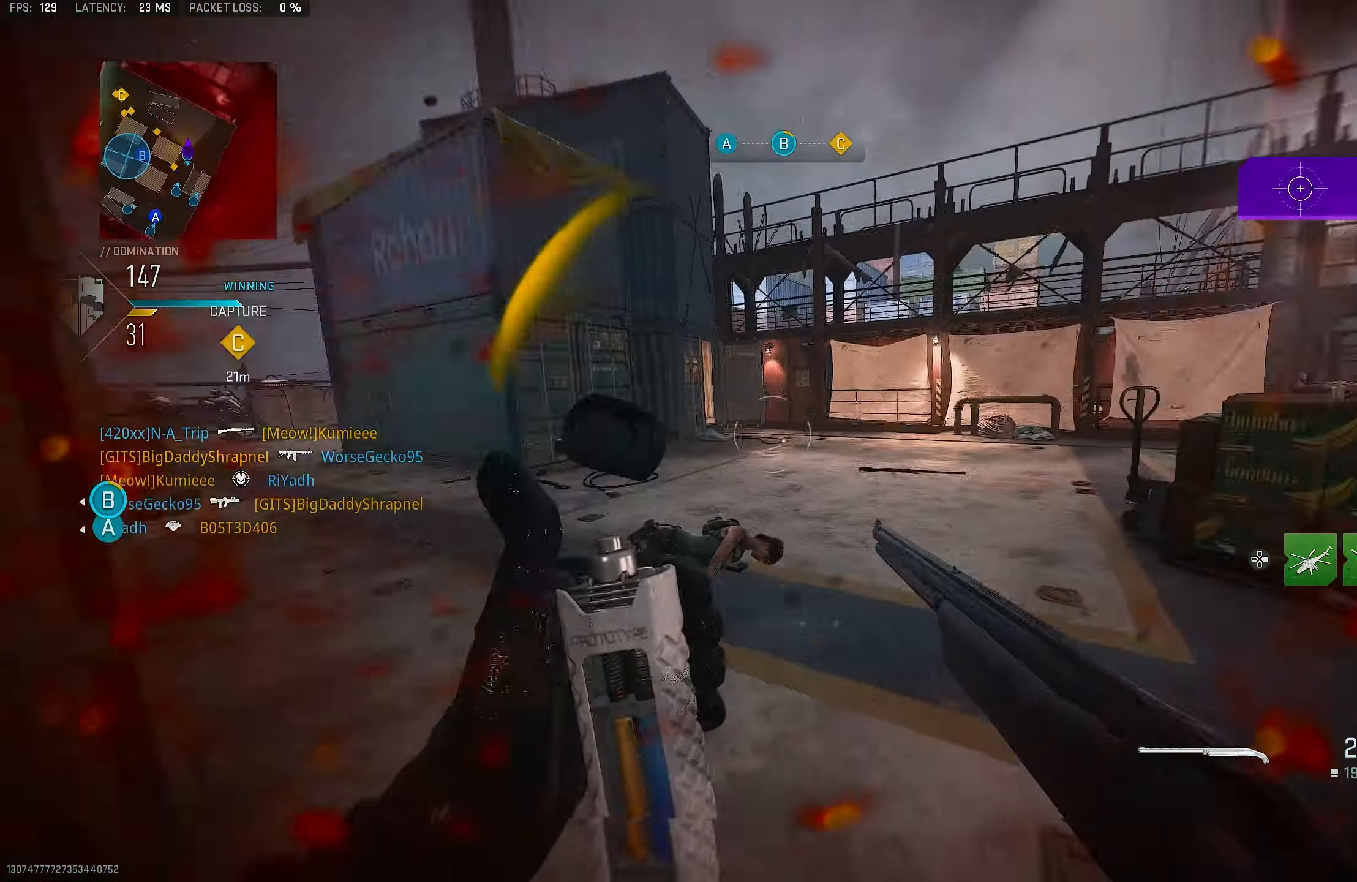
{"buttons": ["R3"], "left_stick": "up", "right_stick": "left", "events": [[34, "right_stick", "right"], [67, "left_stick", "up"], [234, "right_stick", "center"], [334, "R3", "down"], [466, "right_stick", "left"]]}
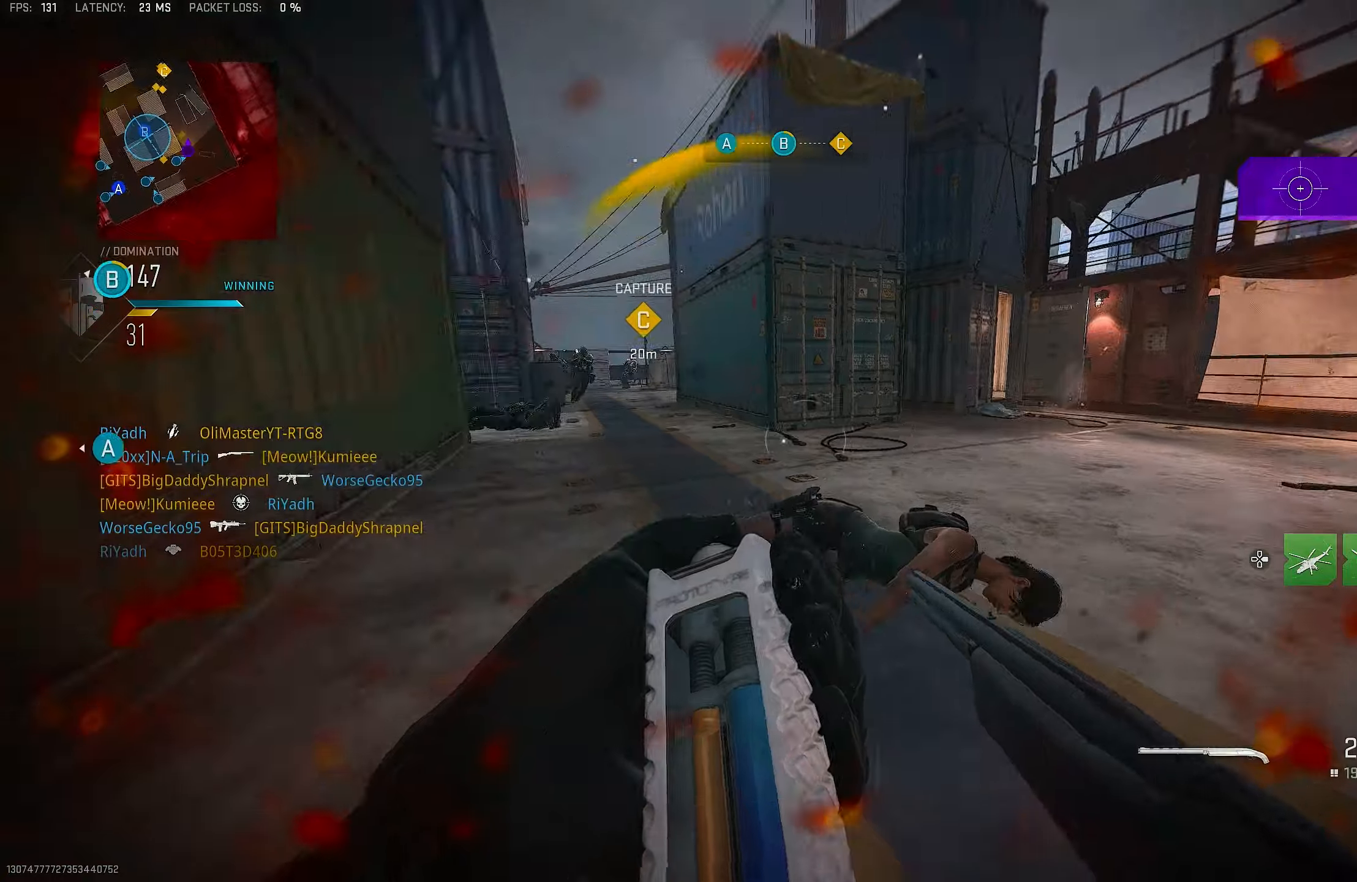
{"buttons": [], "left_stick": "up-left", "right_stick": "center", "events": [[133, "right_stick", "center"], [200, "CROSS", "down"], [200, "R3", "up"], [333, "CROSS", "up"], [366, "L3", "down"], [366, "left_stick", "up-left"], [500, "L3", "up"]]}
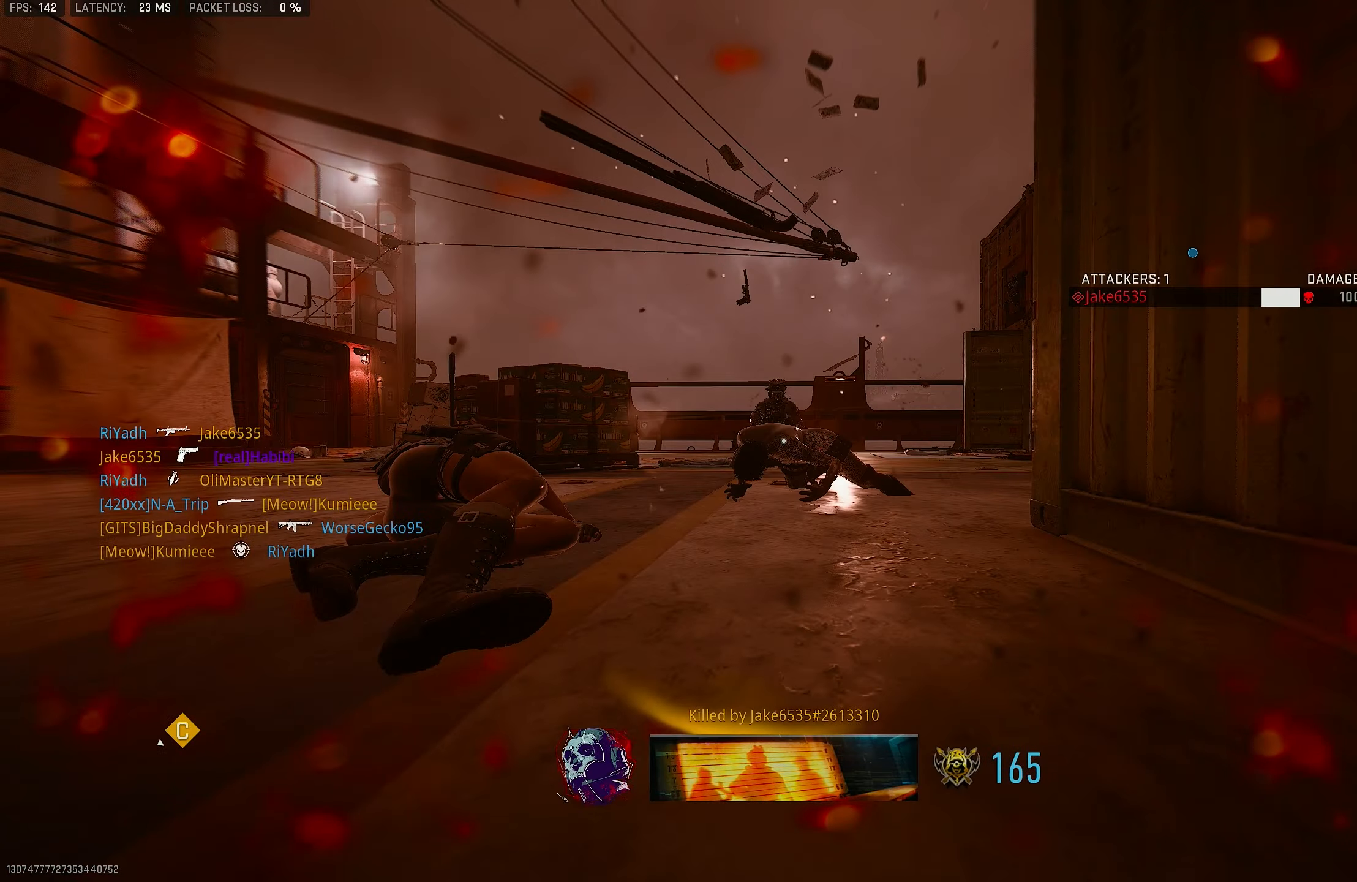
{"buttons": ["SQUARE", "L3"], "left_stick": "up", "right_stick": "center", "events": [[100, "CROSS", "down"], [133, "left_stick", "center"], [166, "SQUARE", "down"], [200, "CROSS", "up"], [233, "SQUARE", "up"], [266, "left_stick", "up"], [300, "CROSS", "down"], [300, "SQUARE", "down"], [400, "CROSS", "up"], [400, "L3", "down"]]}
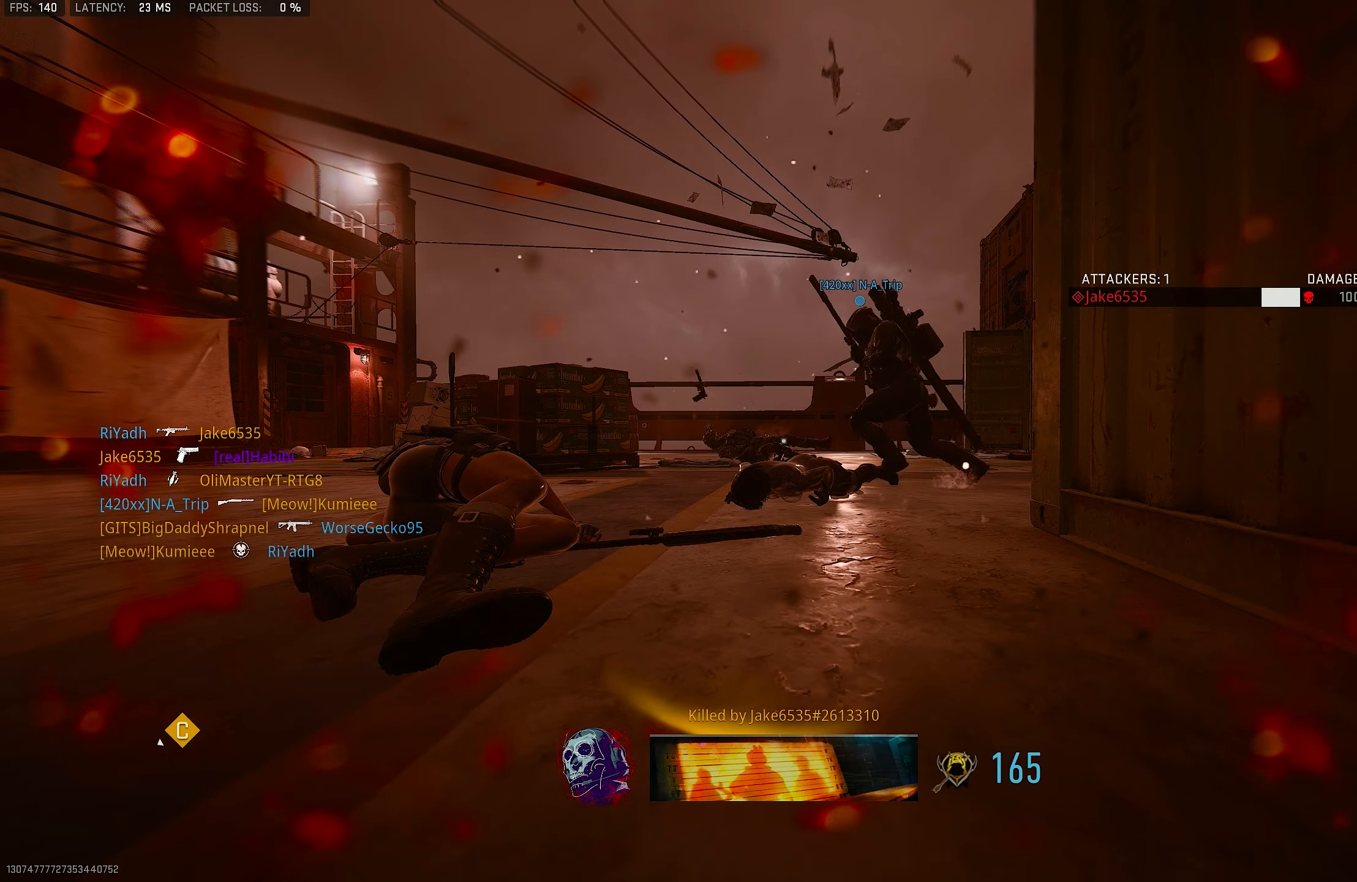
{"buttons": [], "left_stick": "up-left", "right_stick": "center", "events": [[33, "CROSS", "down"], [33, "L3", "up"], [33, "SQUARE", "up"], [100, "SQUARE", "down"], [133, "CROSS", "up"], [166, "SQUARE", "up"], [200, "L3", "down"], [266, "left_stick", "up-left"], [300, "SQUARE", "down"], [333, "L3", "up"], [400, "SQUARE", "up"]]}
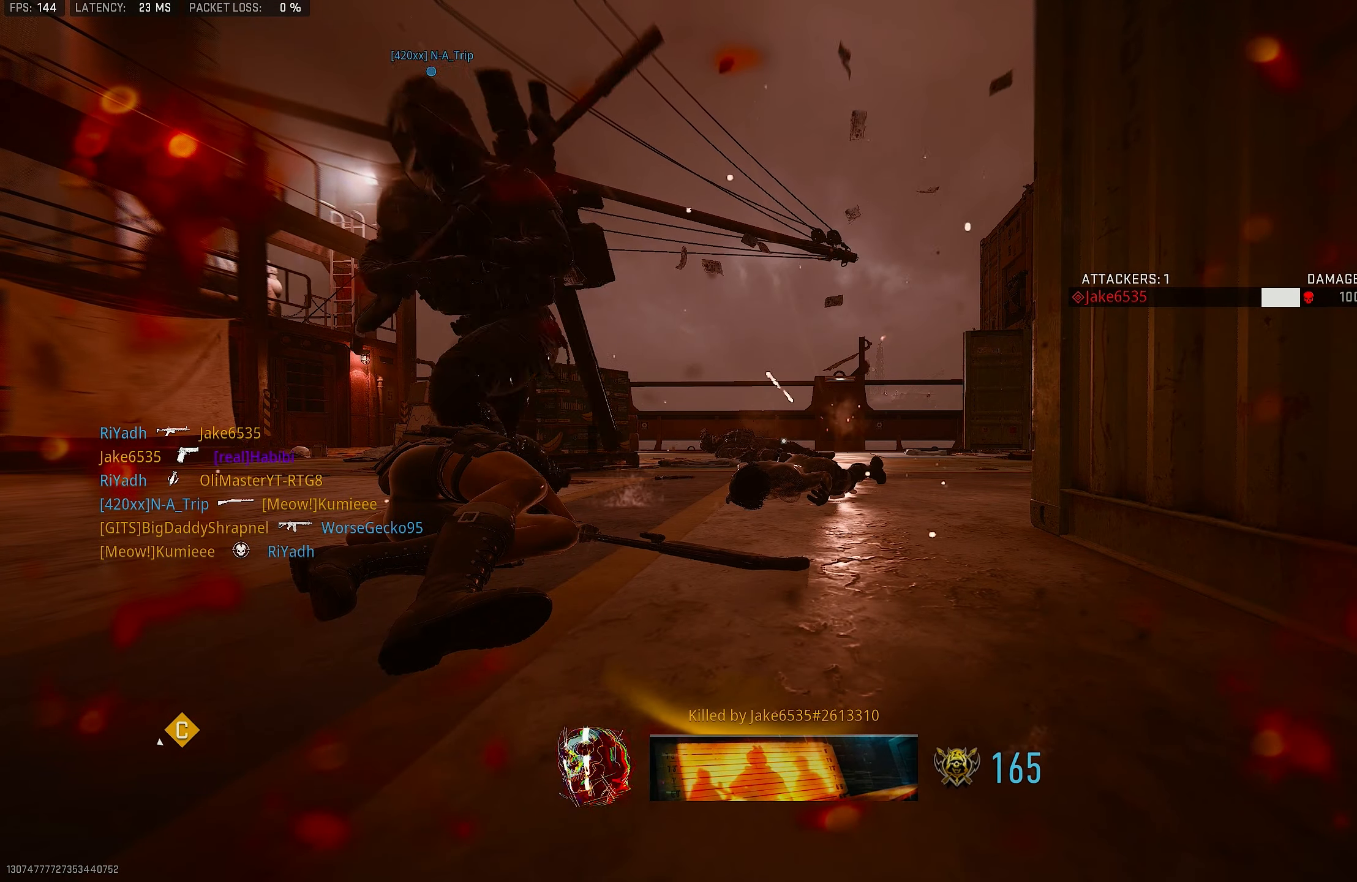
{"buttons": ["L3"], "left_stick": "up-left", "right_stick": "center", "events": [[33, "SQUARE", "down"], [100, "left_stick", "up"], [133, "SQUARE", "up"], [166, "L3", "down"], [200, "SQUARE", "down"], [233, "SQUARE", "up"], [266, "L3", "up"], [266, "left_stick", "up-left"], [300, "SQUARE", "down"], [333, "SQUARE", "up"], [400, "SQUARE", "down"], [466, "SQUARE", "up"], [500, "L3", "down"]]}
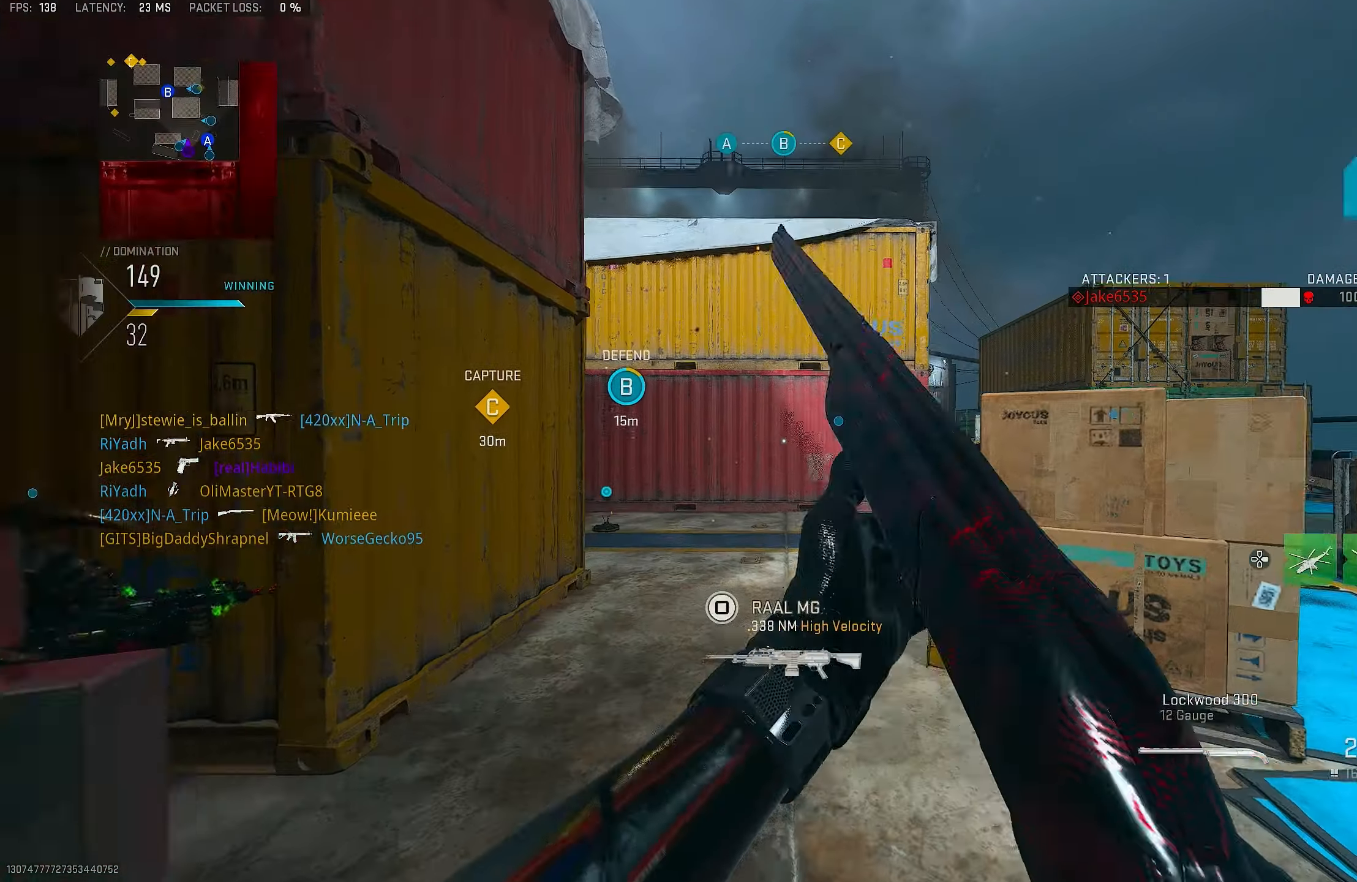
{"buttons": [], "left_stick": "up-left", "right_stick": "center", "events": [[133, "L3", "up"], [200, "right_stick", "down-right"], [266, "right_stick", "down"], [366, "right_stick", "left"], [433, "right_stick", "center"]]}
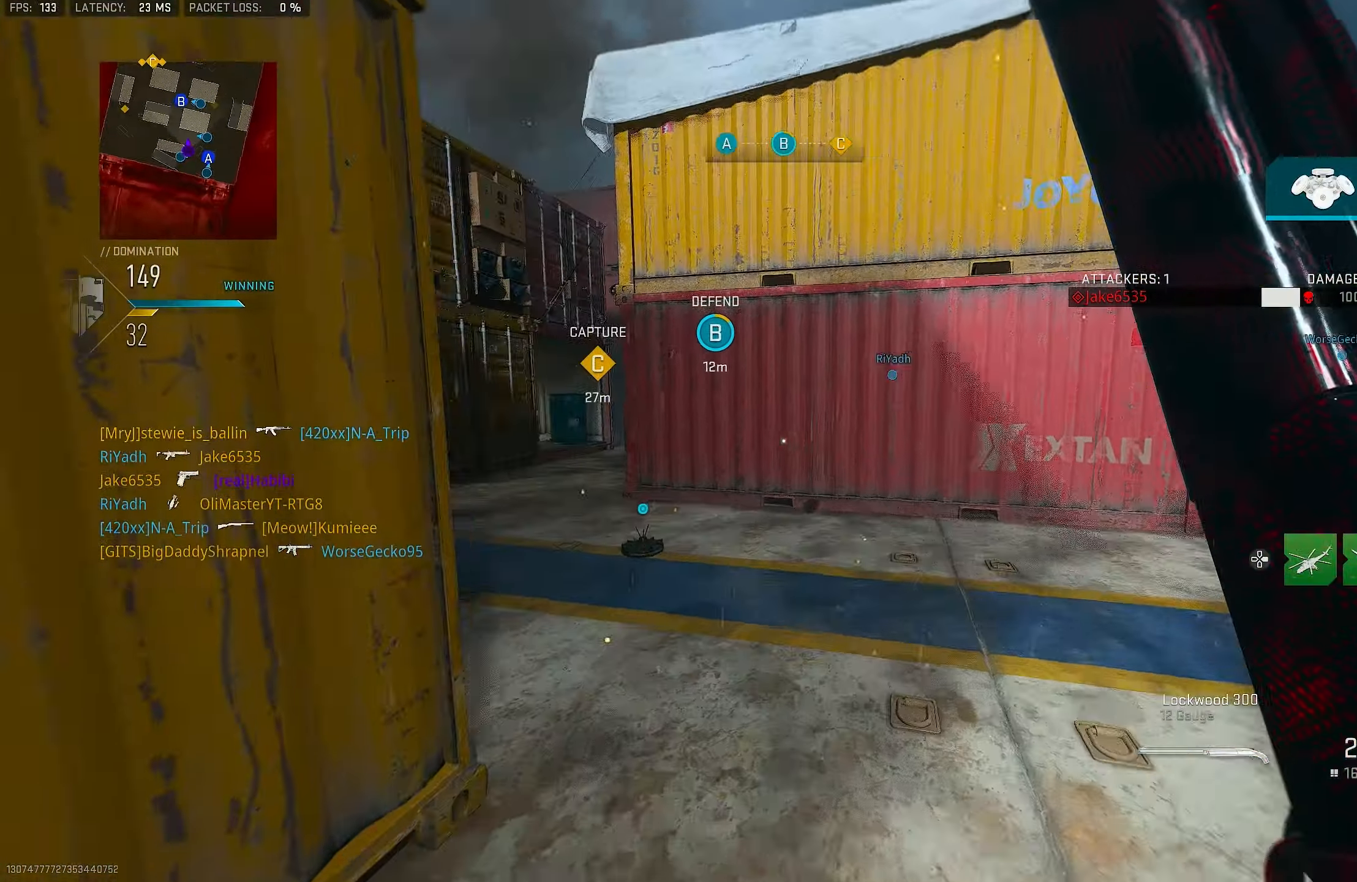
{"buttons": ["CROSS"], "left_stick": "up", "right_stick": "center", "events": [[133, "left_stick", "up"], [133, "right_stick", "left"], [433, "right_stick", "center"], [500, "CROSS", "down"]]}
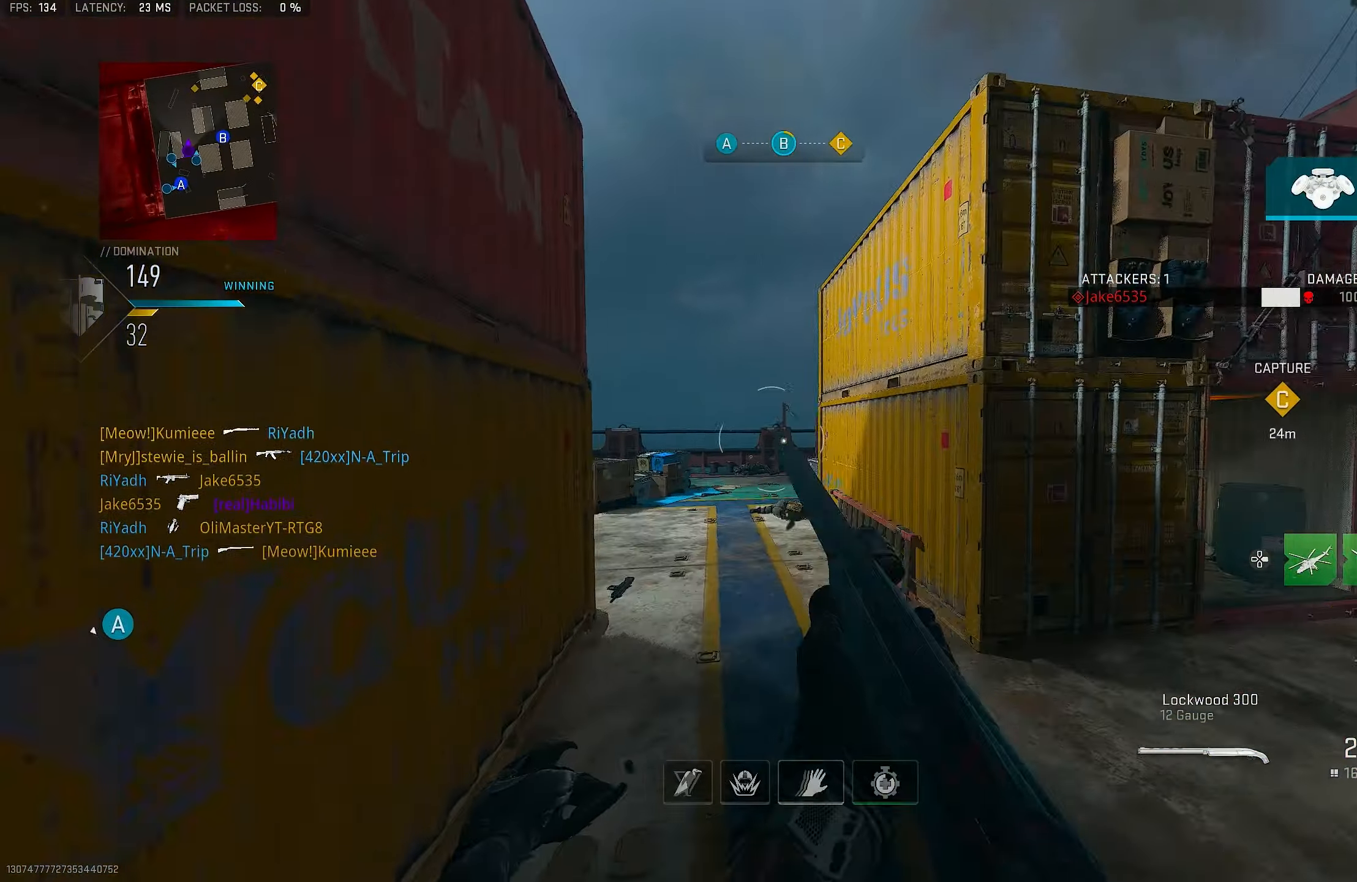
{"buttons": [], "left_stick": "up-right", "right_stick": "right", "events": [[100, "CROSS", "up"], [200, "left_stick", "up-right"], [366, "right_stick", "right"]]}
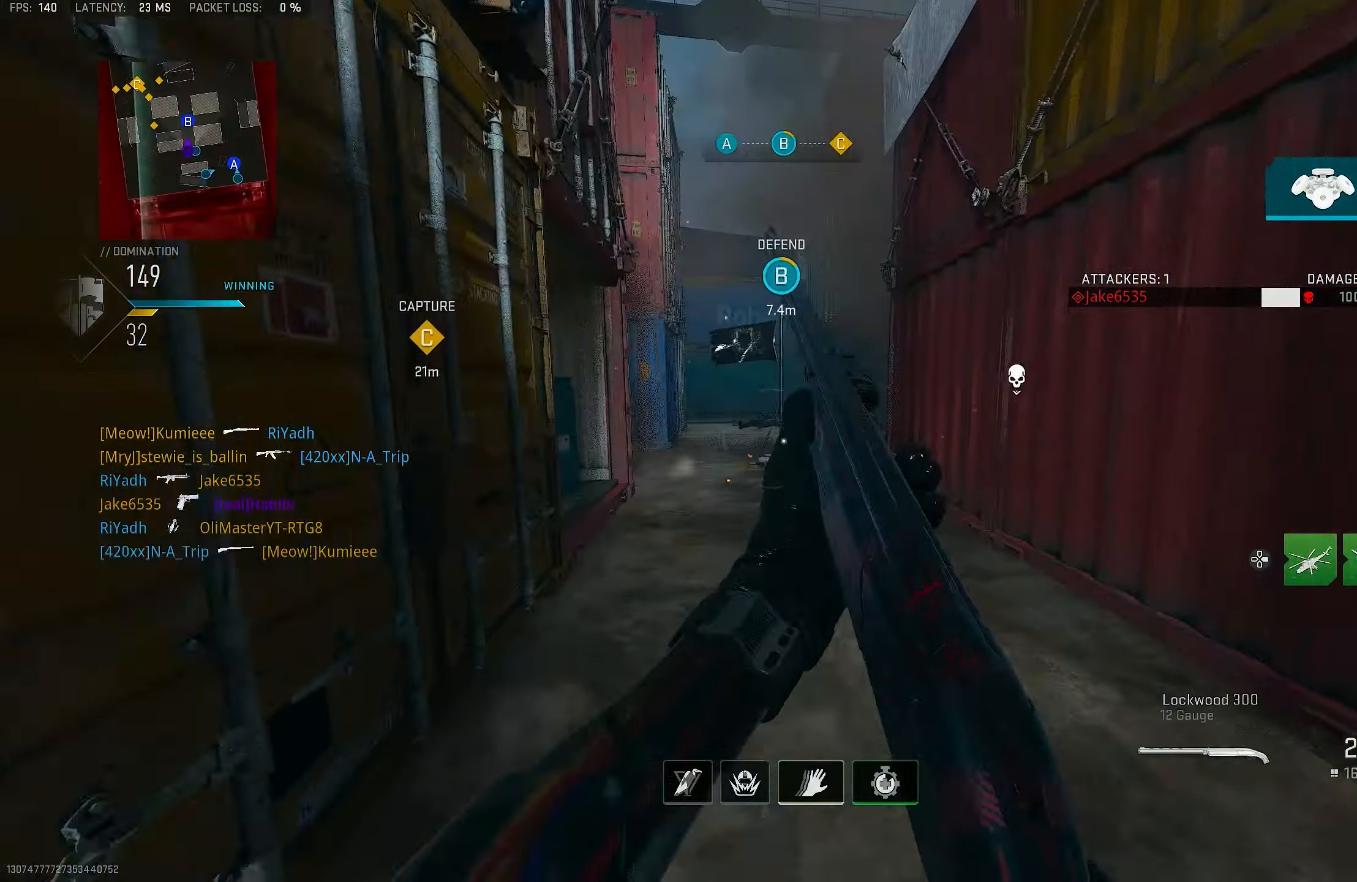
{"buttons": [], "left_stick": "up-left", "right_stick": "center", "events": [[66, "left_stick", "up"], [133, "L3", "down"], [166, "right_stick", "center"], [233, "L3", "up"], [333, "left_stick", "up-left"]]}
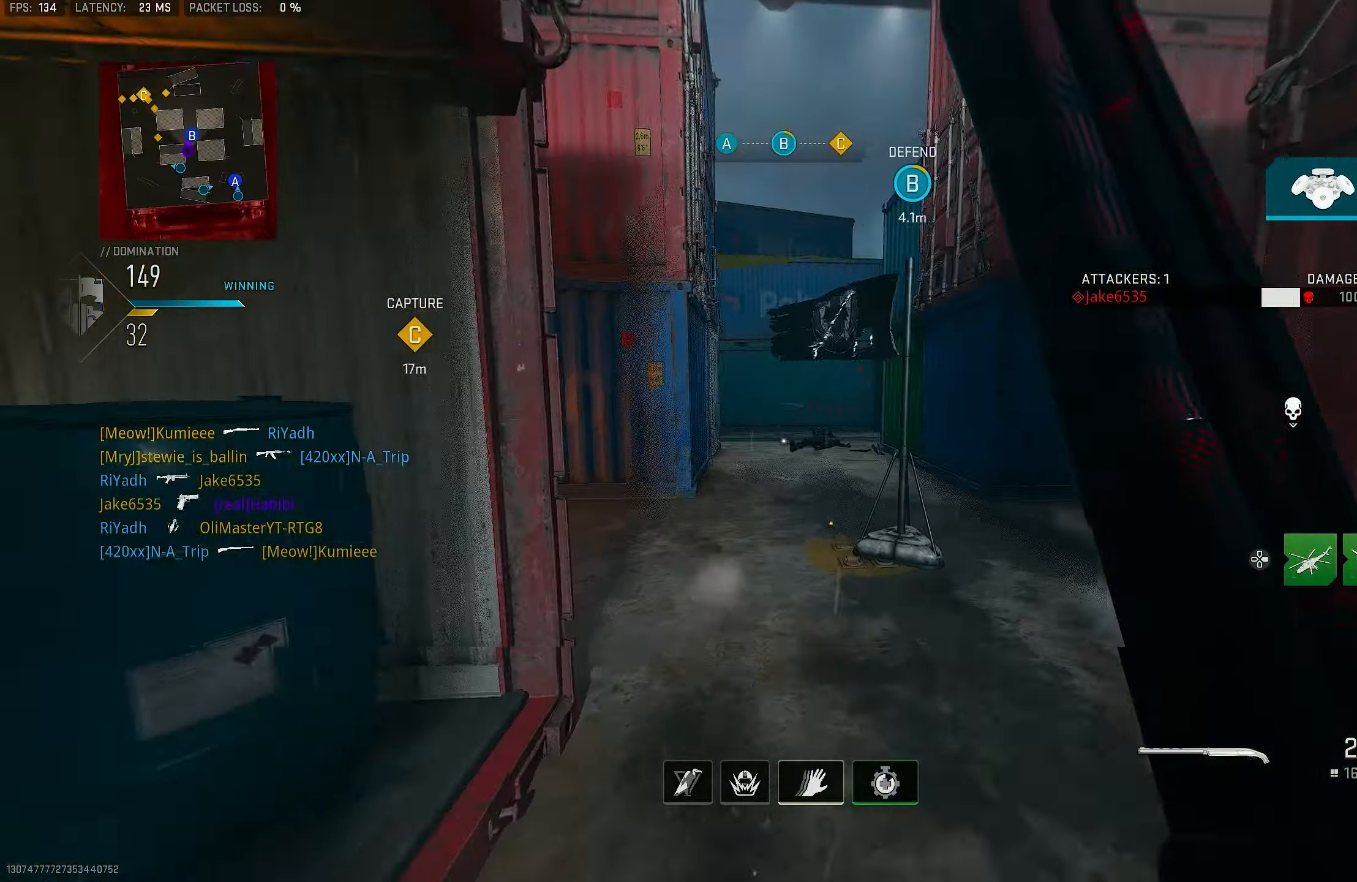
{"buttons": [], "left_stick": "right", "right_stick": "left", "events": [[66, "DPAD_RIGHT", "down"], [66, "left_stick", "up"], [166, "DPAD_RIGHT", "up"], [200, "right_stick", "left"], [233, "left_stick", "right"]]}
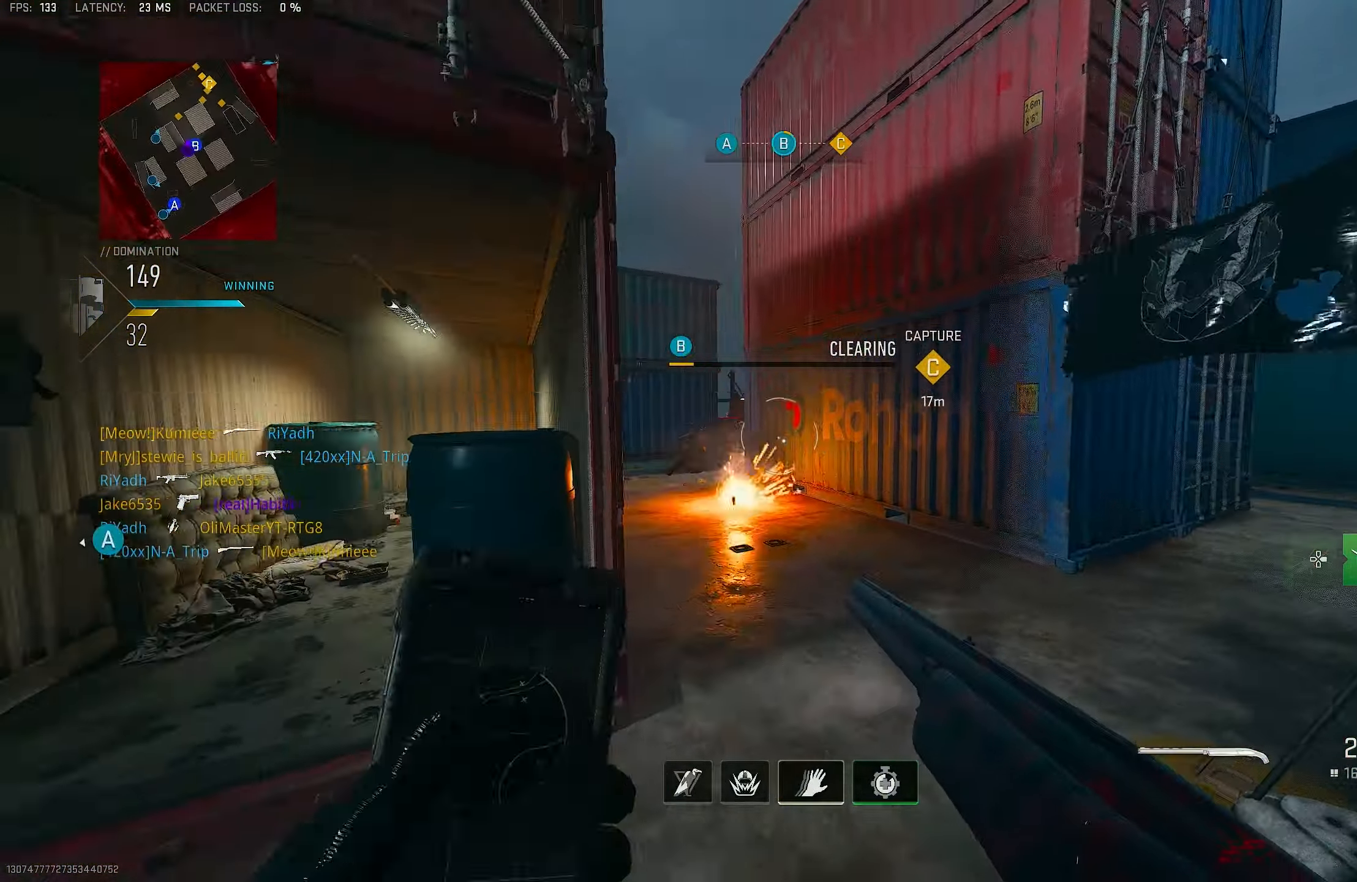
{"buttons": [], "left_stick": "left", "right_stick": "left", "events": [[300, "left_stick", "center"], [333, "right_stick", "center"], [366, "left_stick", "left"], [500, "right_stick", "left"]]}
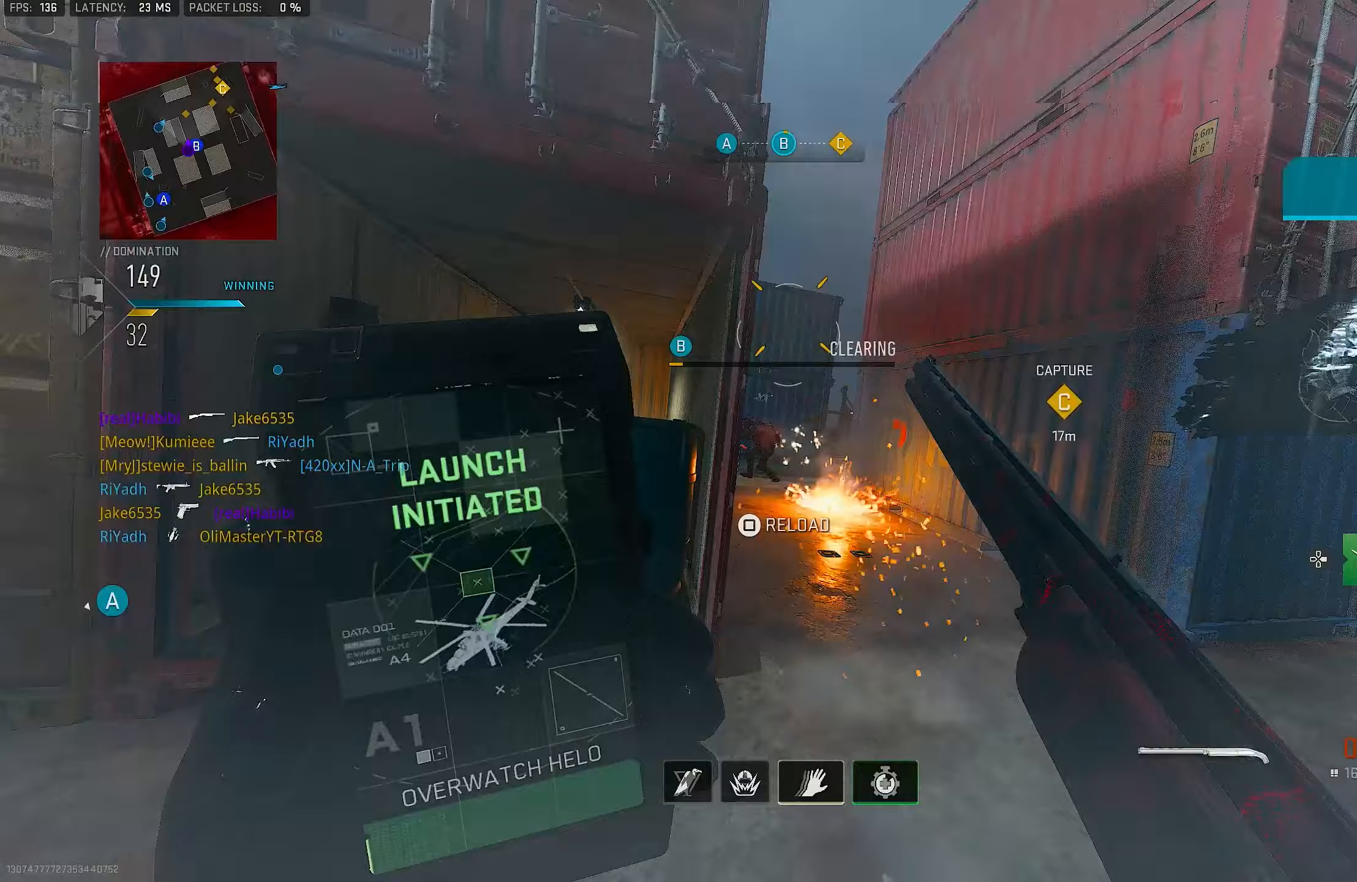
{"buttons": [], "left_stick": "up-left", "right_stick": "left", "events": [[67, "R1", "down"], [67, "right_stick", "center"], [200, "right_stick", "down-left"], [233, "R1", "up"], [300, "left_stick", "up-left"], [333, "right_stick", "left"], [433, "right_stick", "center"], [500, "right_stick", "left"]]}
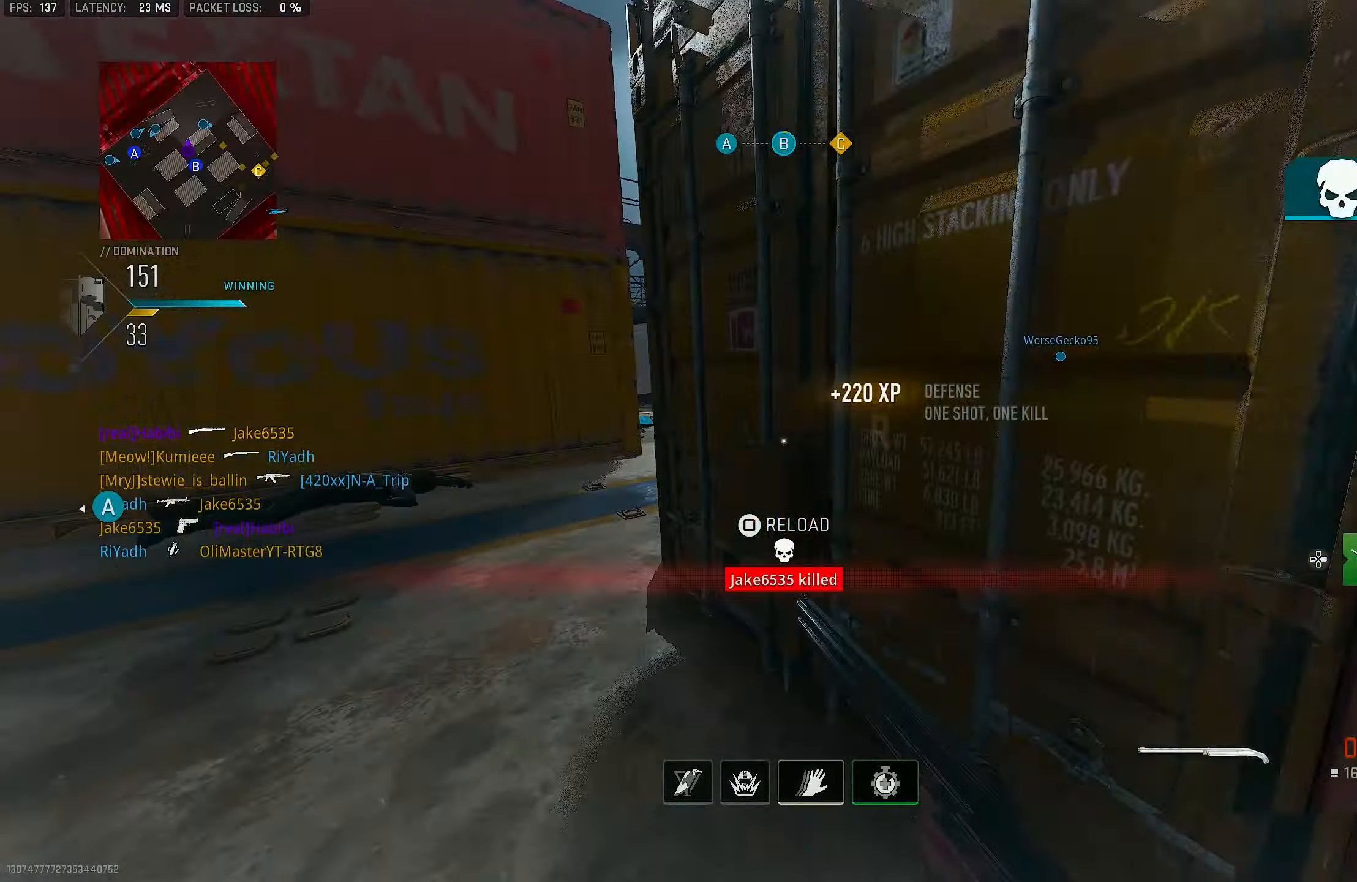
{"buttons": [], "left_stick": "up", "right_stick": "center", "events": [[100, "L3", "down"], [333, "L3", "up"], [333, "right_stick", "center"], [467, "SQUARE", "down"], [467, "left_stick", "up"], [500, "SQUARE", "up"]]}
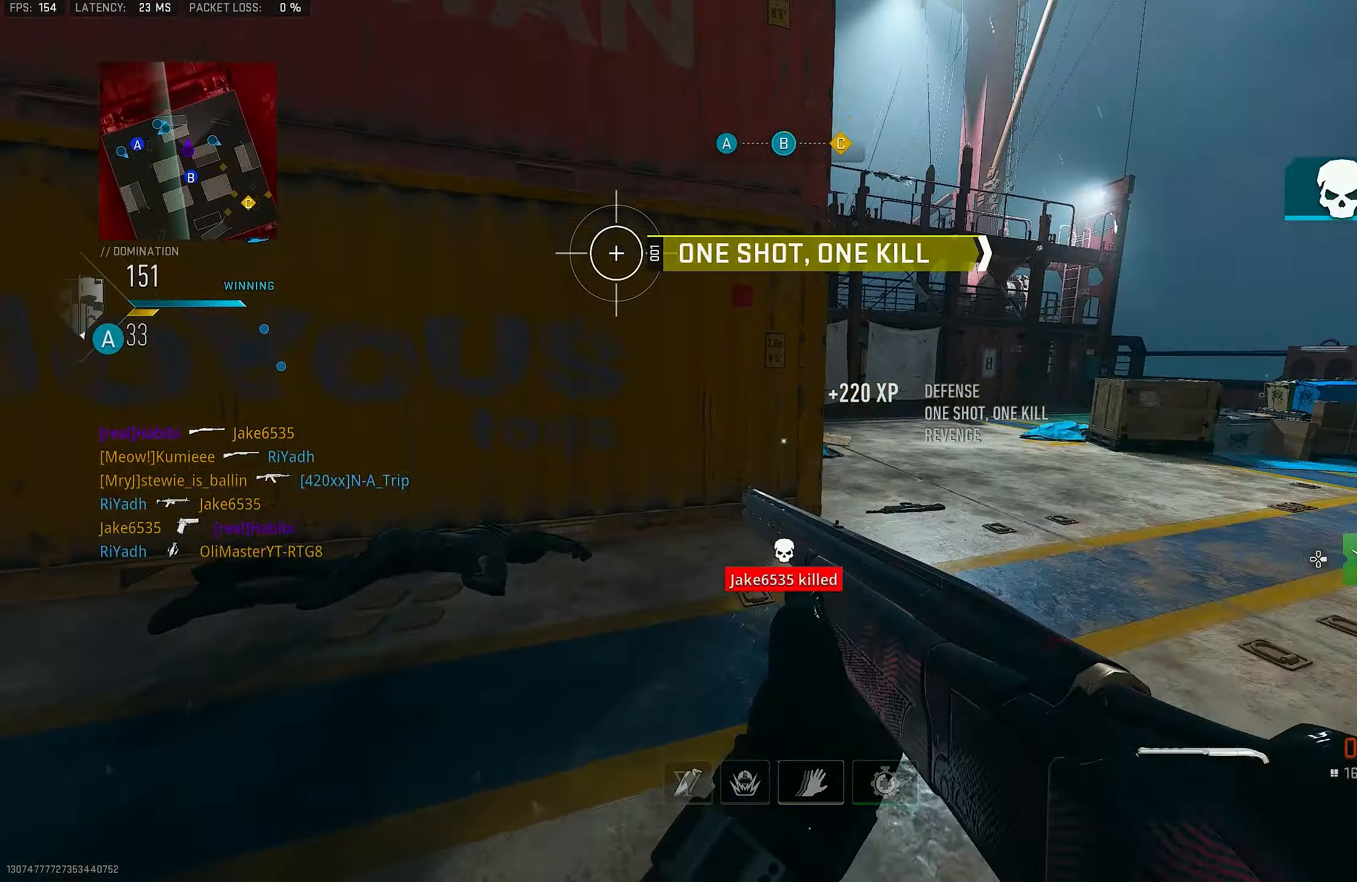
{"buttons": ["R3"], "left_stick": "up", "right_stick": "center", "events": [[67, "left_stick", "up-right"], [200, "right_stick", "right"], [367, "left_stick", "up"], [500, "R3", "down"], [500, "right_stick", "center"]]}
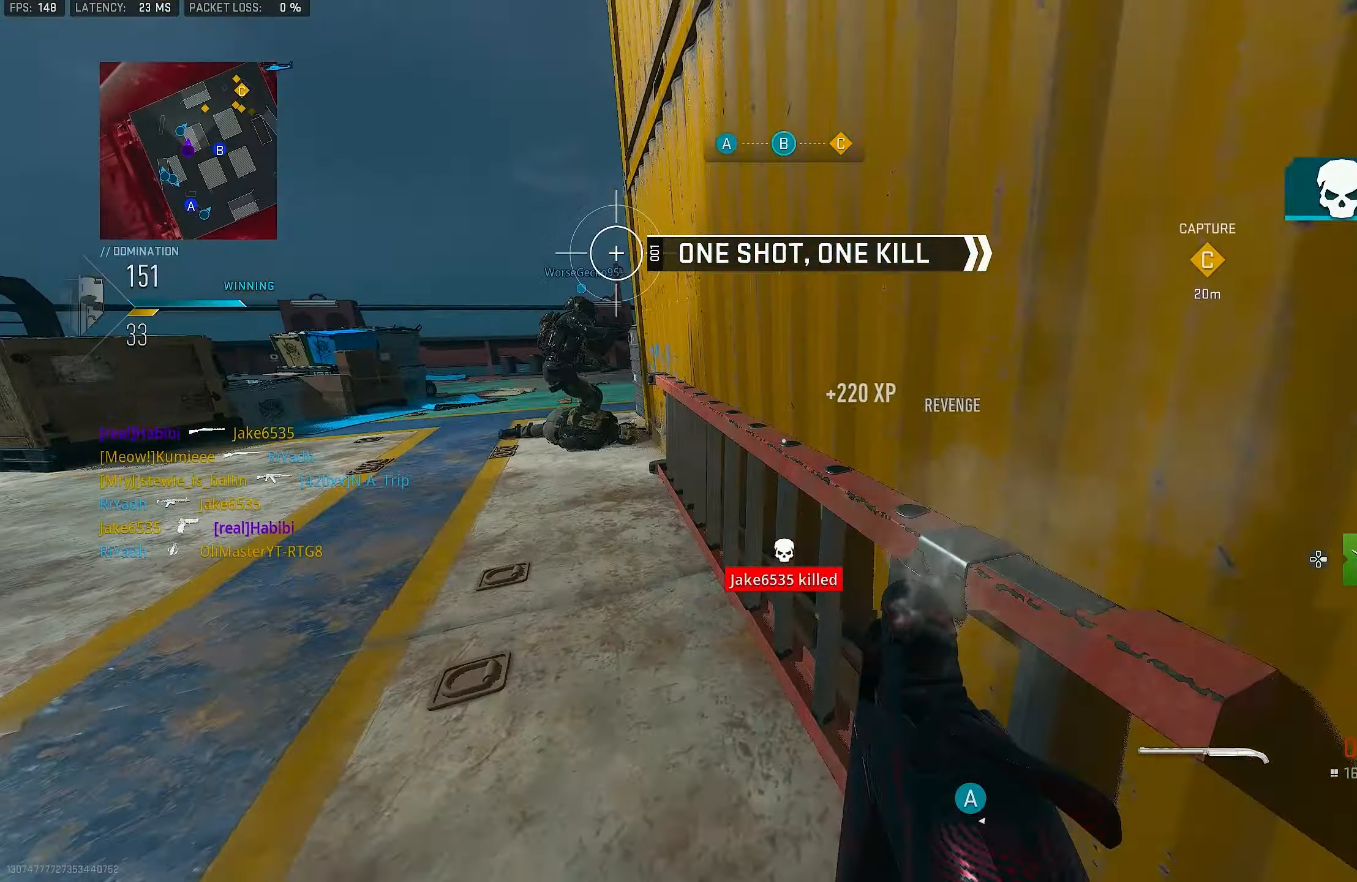
{"buttons": [], "left_stick": "up-left", "right_stick": "center", "events": [[100, "CROSS", "down"], [167, "R3", "up"], [233, "CROSS", "up"], [233, "left_stick", "up-left"]]}
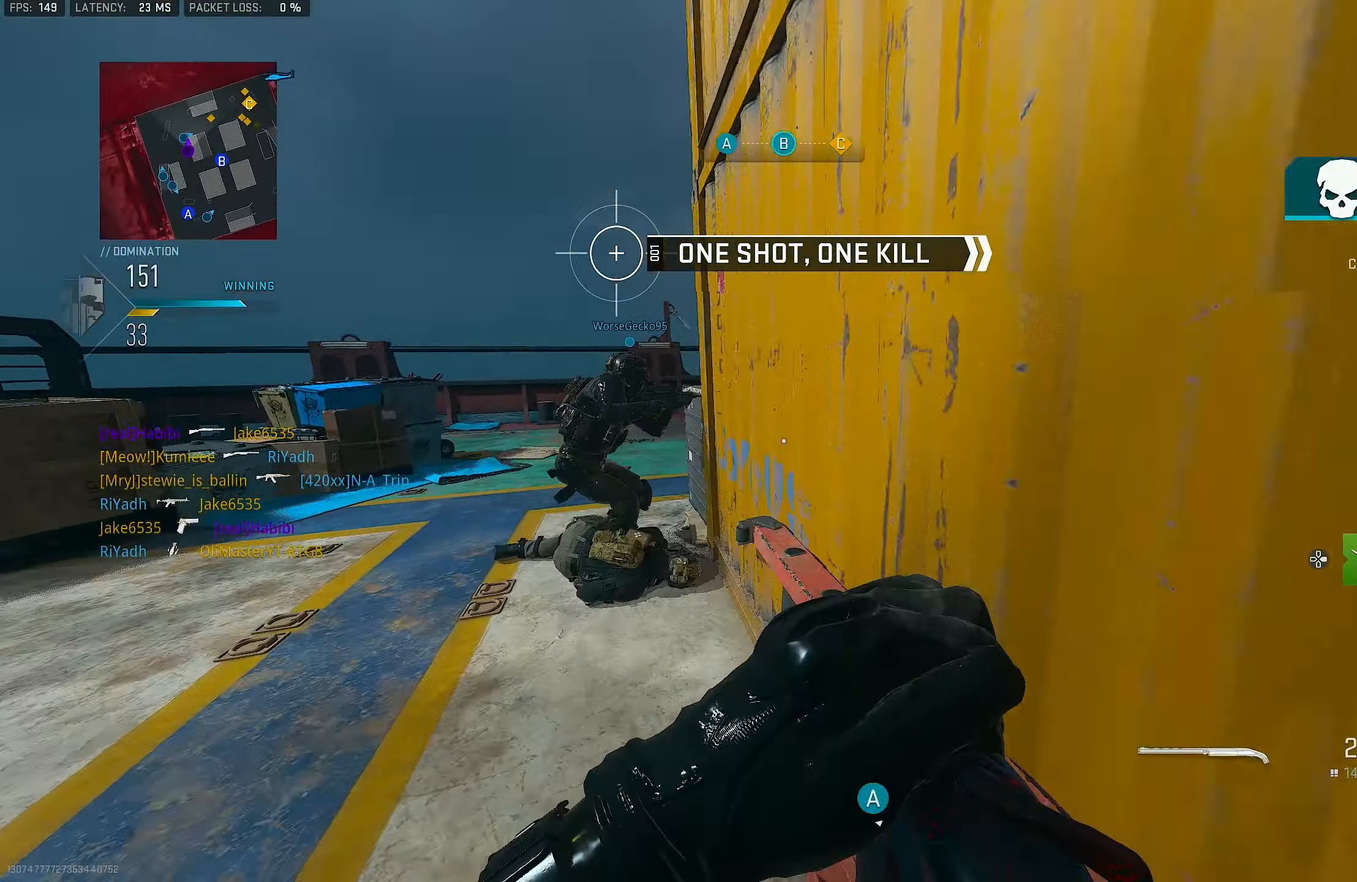
{"buttons": [], "left_stick": "up-left", "right_stick": "center", "events": [[200, "left_stick", "left"], [400, "left_stick", "up-left"]]}
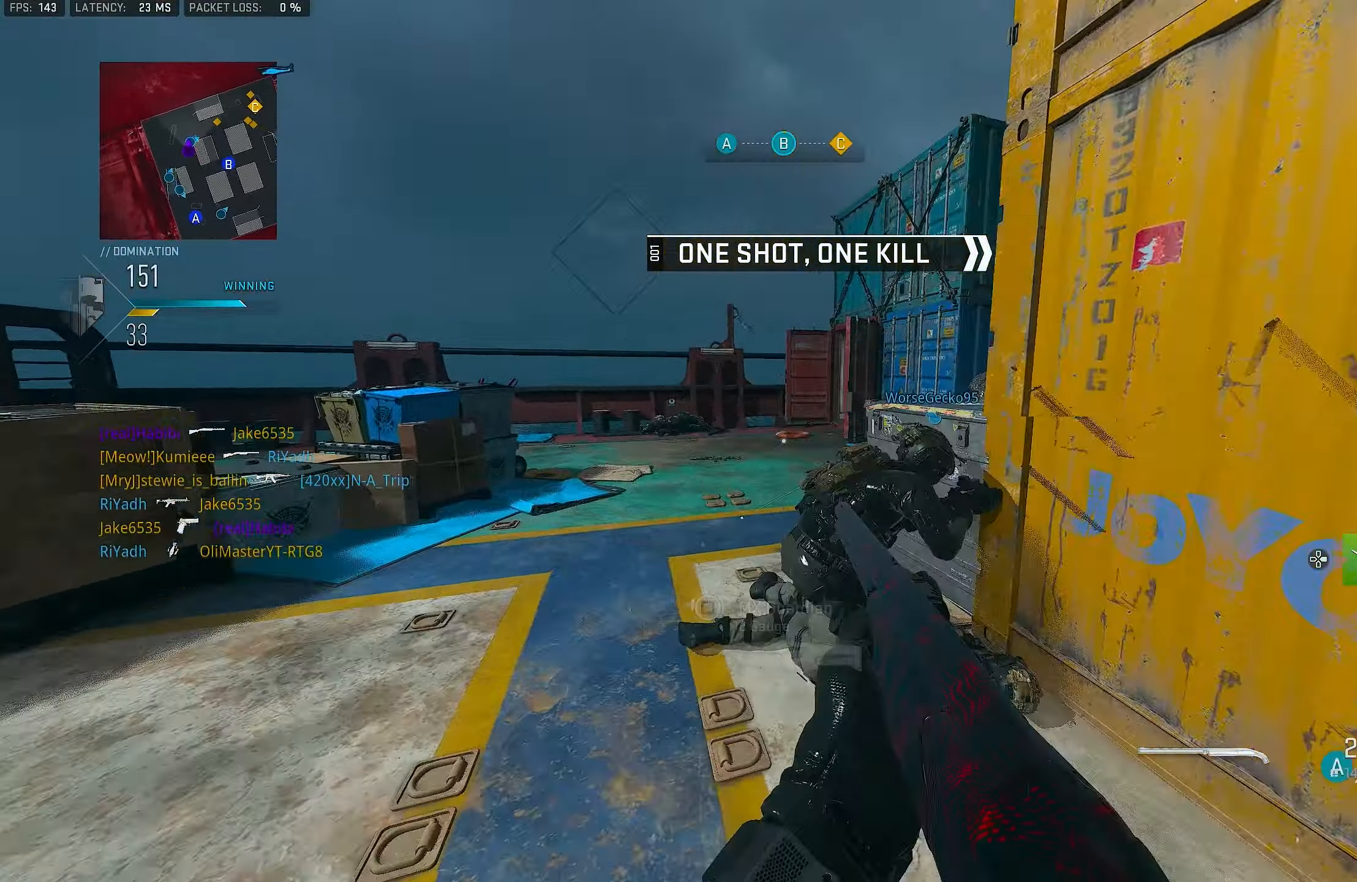
{"buttons": ["CROSS"], "left_stick": "up-left", "right_stick": "center", "events": [[167, "L3", "down"], [267, "right_stick", "right"], [400, "L3", "up"], [433, "CROSS", "down"], [500, "right_stick", "center"]]}
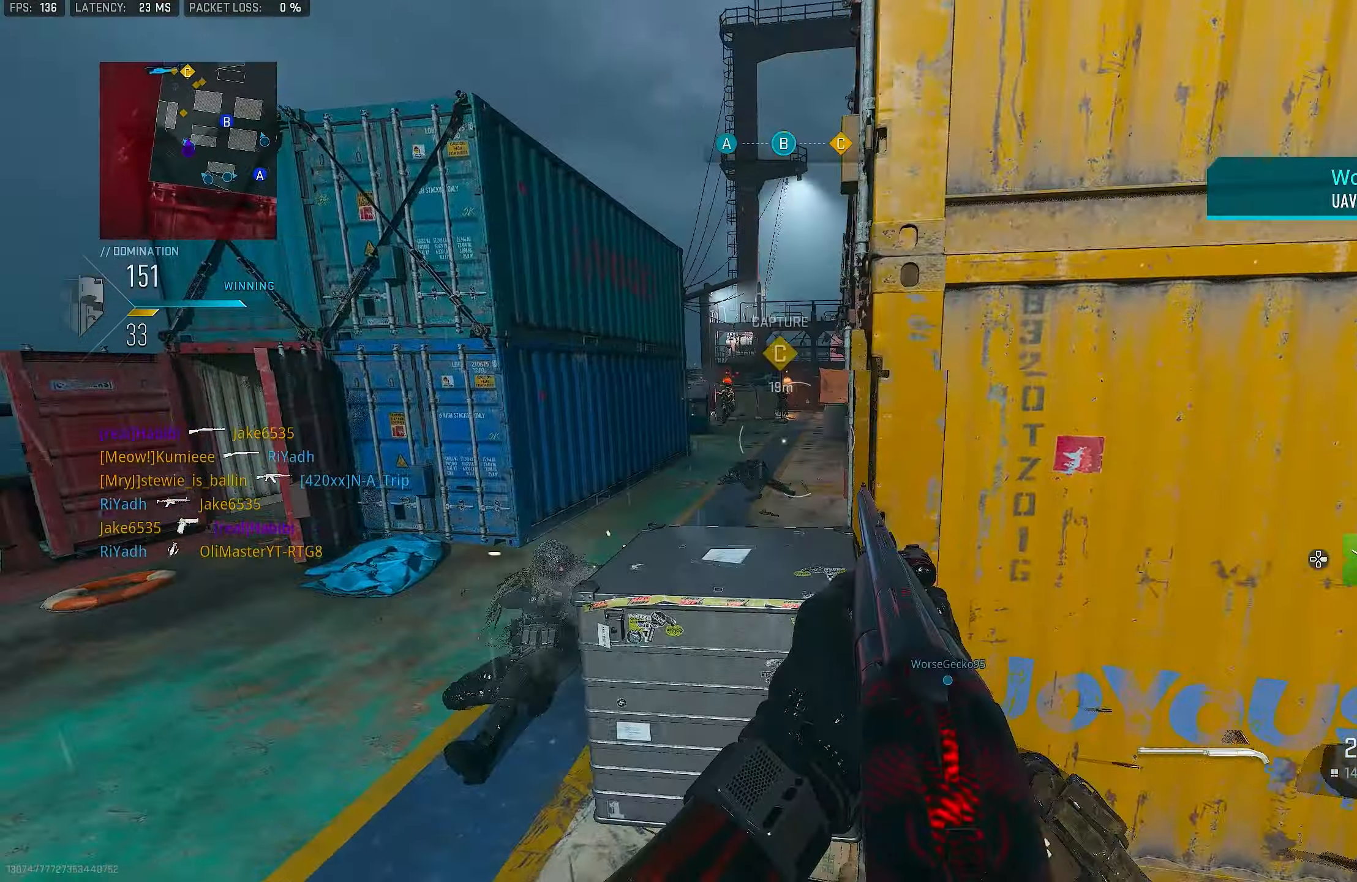
{"buttons": [], "left_stick": "left", "right_stick": "down-left", "events": [[33, "CROSS", "up"], [333, "left_stick", "left"], [333, "right_stick", "left"], [400, "right_stick", "down-left"]]}
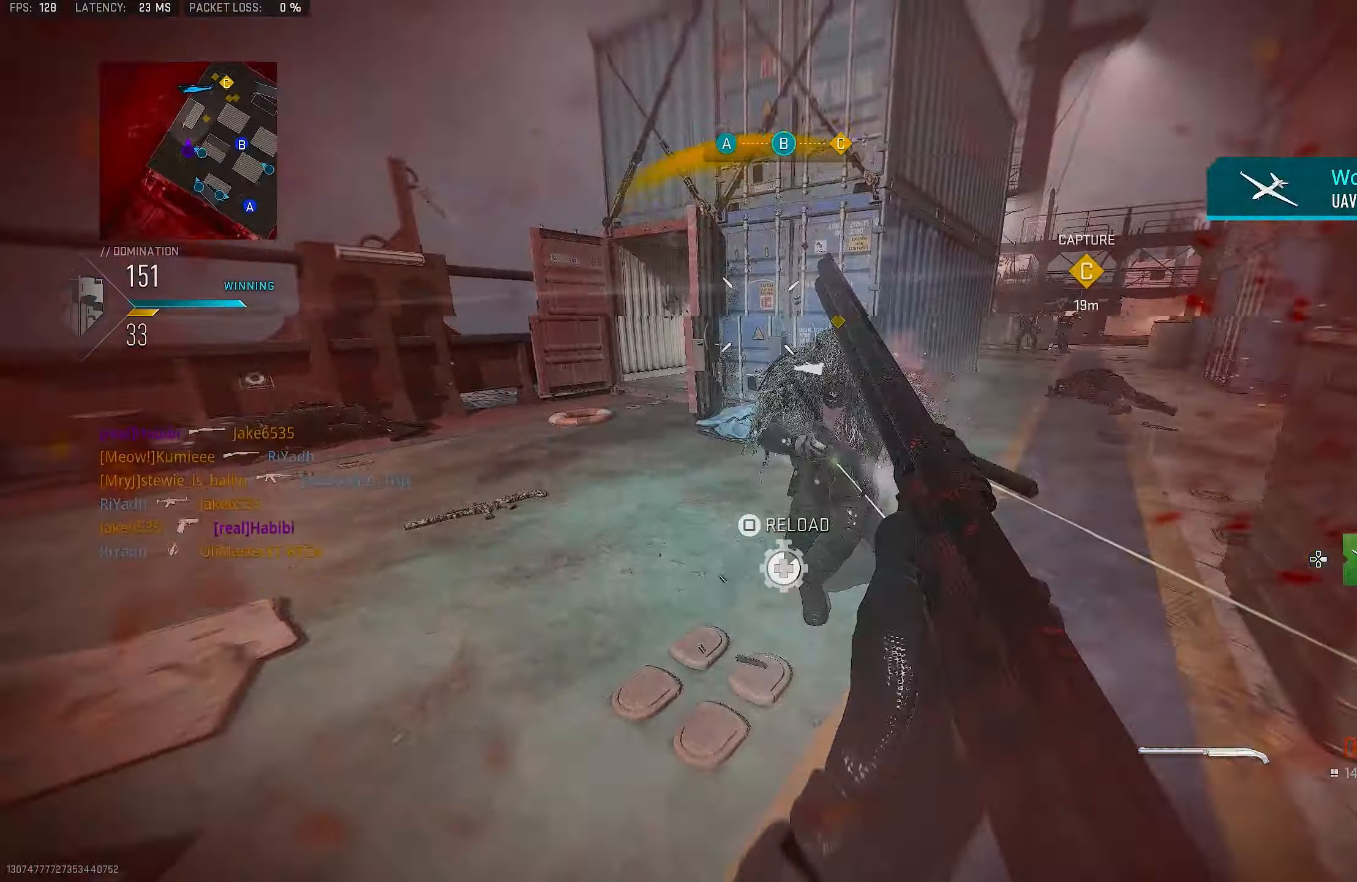
{"buttons": ["L3"], "left_stick": "up-left", "right_stick": "right", "events": [[33, "R1", "down"], [100, "R1", "up"], [100, "left_stick", "up-left"], [100, "right_stick", "right"], [200, "L3", "down"], [233, "right_stick", "left"], [300, "L3", "up"], [400, "L3", "down"], [433, "right_stick", "center"], [500, "right_stick", "right"]]}
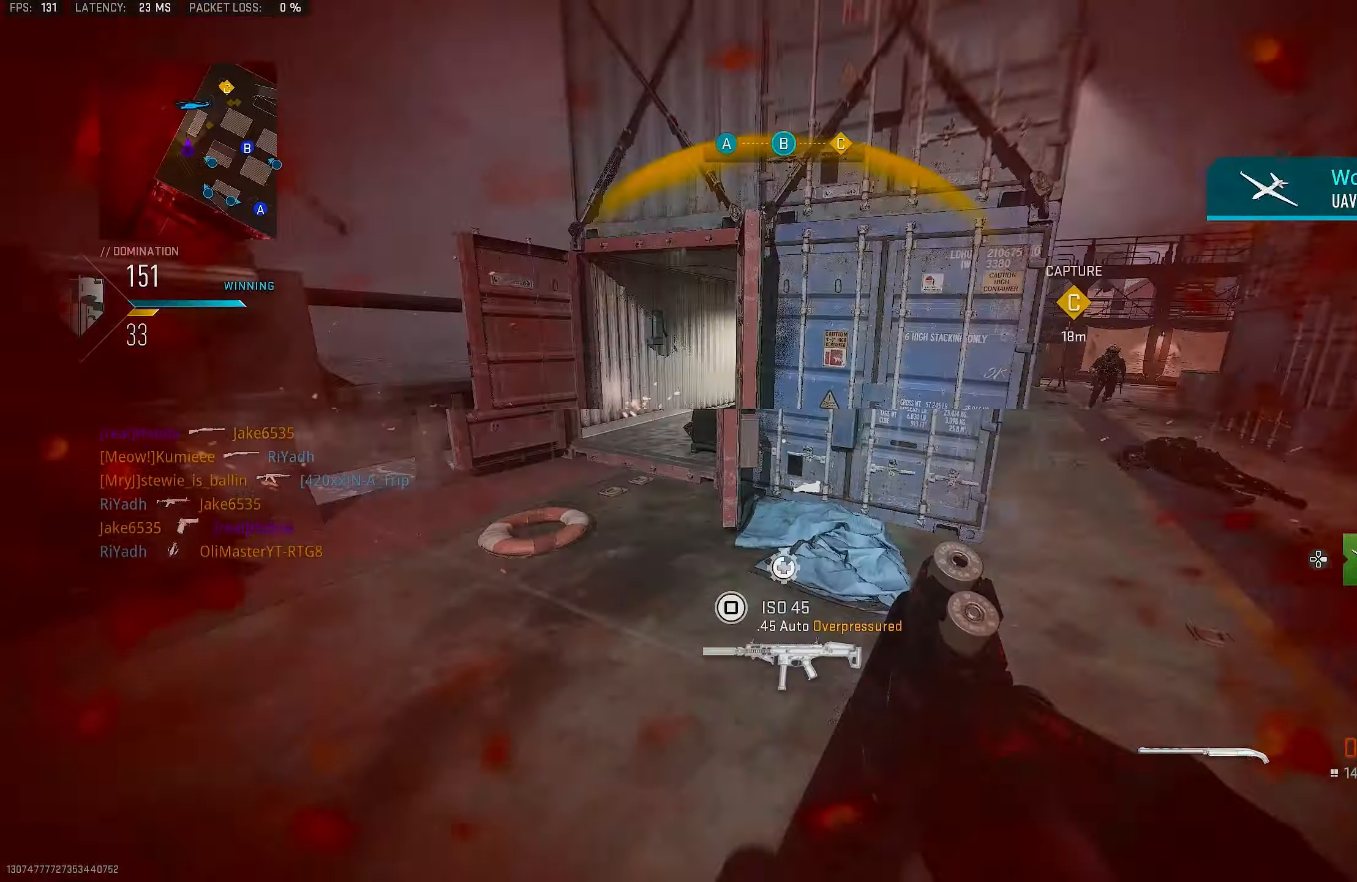
{"buttons": ["TRIANGLE"], "left_stick": "left", "right_stick": "center", "events": [[67, "L3", "up"], [133, "CROSS", "down"], [133, "right_stick", "down-right"], [233, "CROSS", "up"], [300, "left_stick", "left"], [400, "right_stick", "down-left"], [467, "TRIANGLE", "down"], [467, "right_stick", "center"]]}